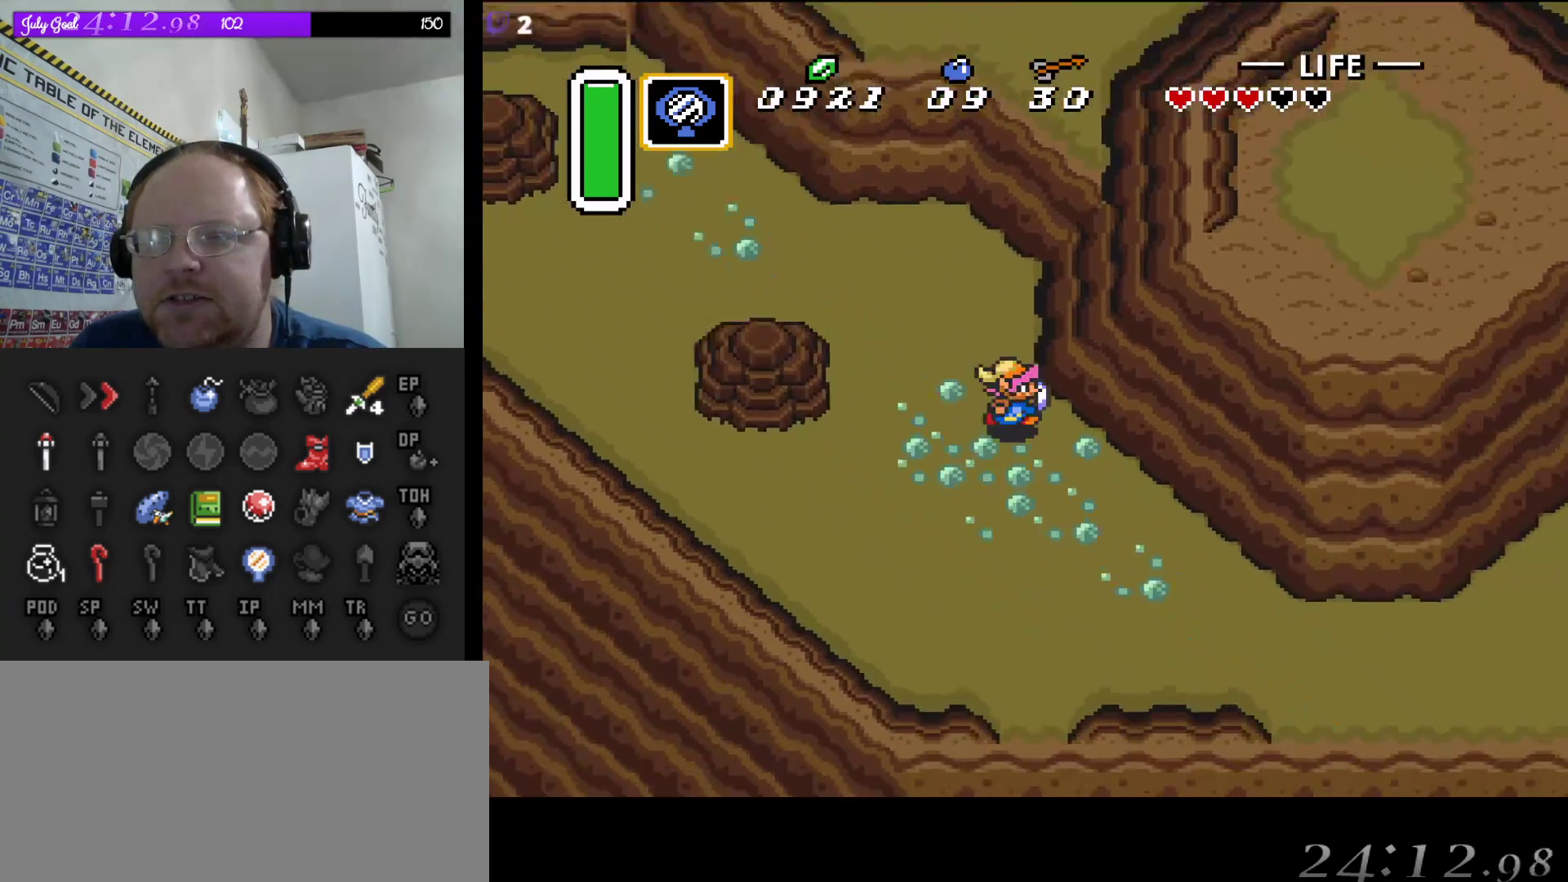
Gameplay with a controller (Nintendo layout); each line is a JSON object with the inputs held at the frame after it. "events" lists button and stick changes between this image and that frame as [ms after this image, input, new state], when the widget could be followed in between. Not read: L3 R3.
{"buttons": ["DPAD_RIGHT"], "events": [[183, "DPAD_DOWN", "up"]]}
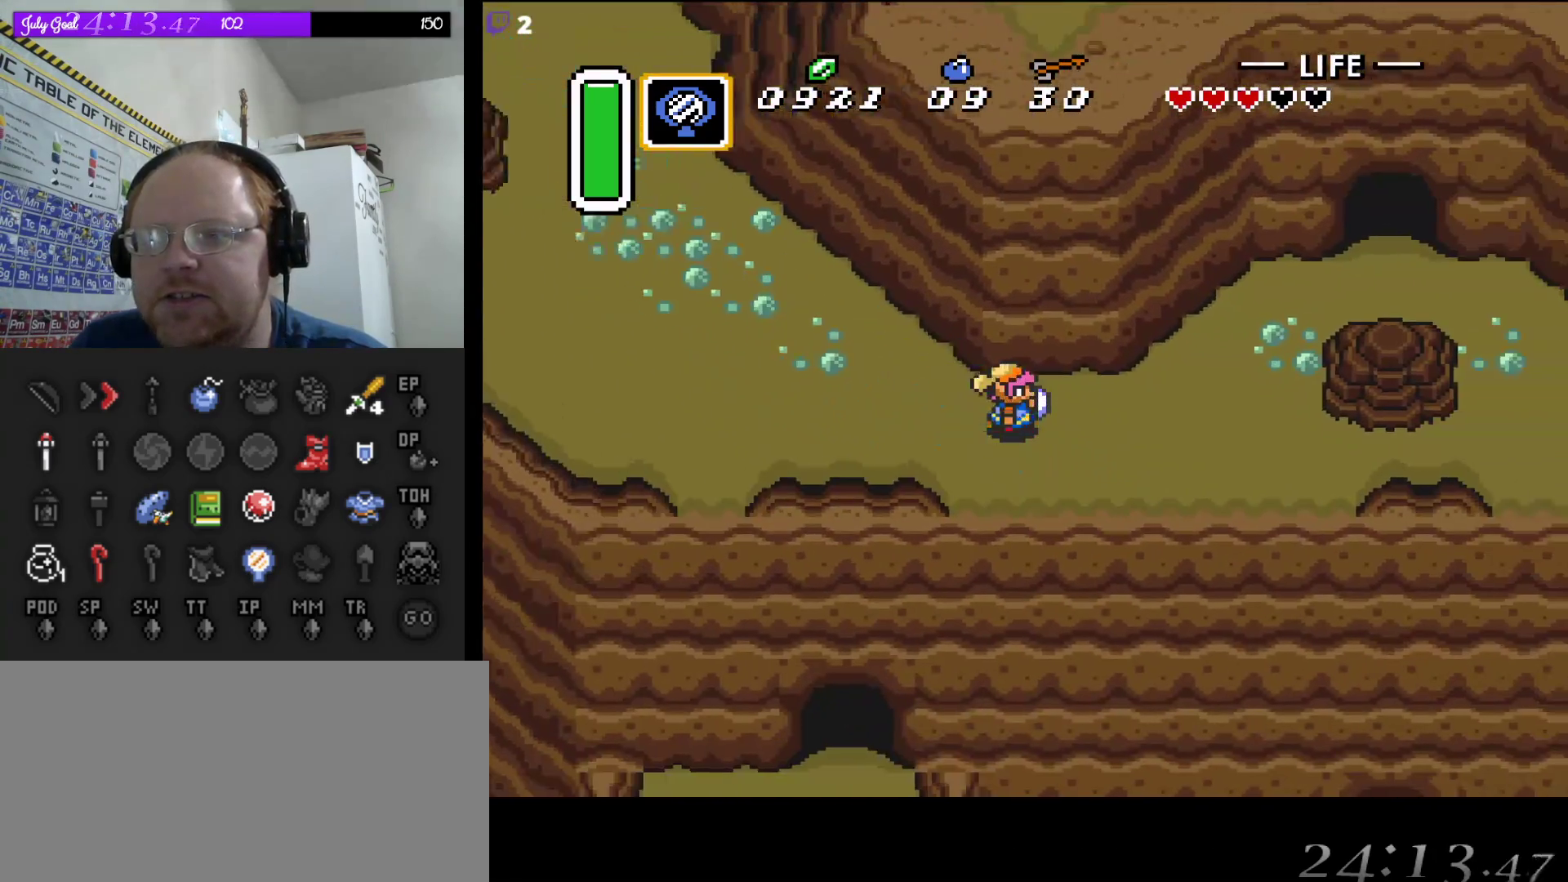
{"buttons": ["DPAD_UP", "DPAD_RIGHT"], "events": [[117, "DPAD_UP", "down"], [317, "DPAD_RIGHT", "up"], [400, "DPAD_RIGHT", "down"]]}
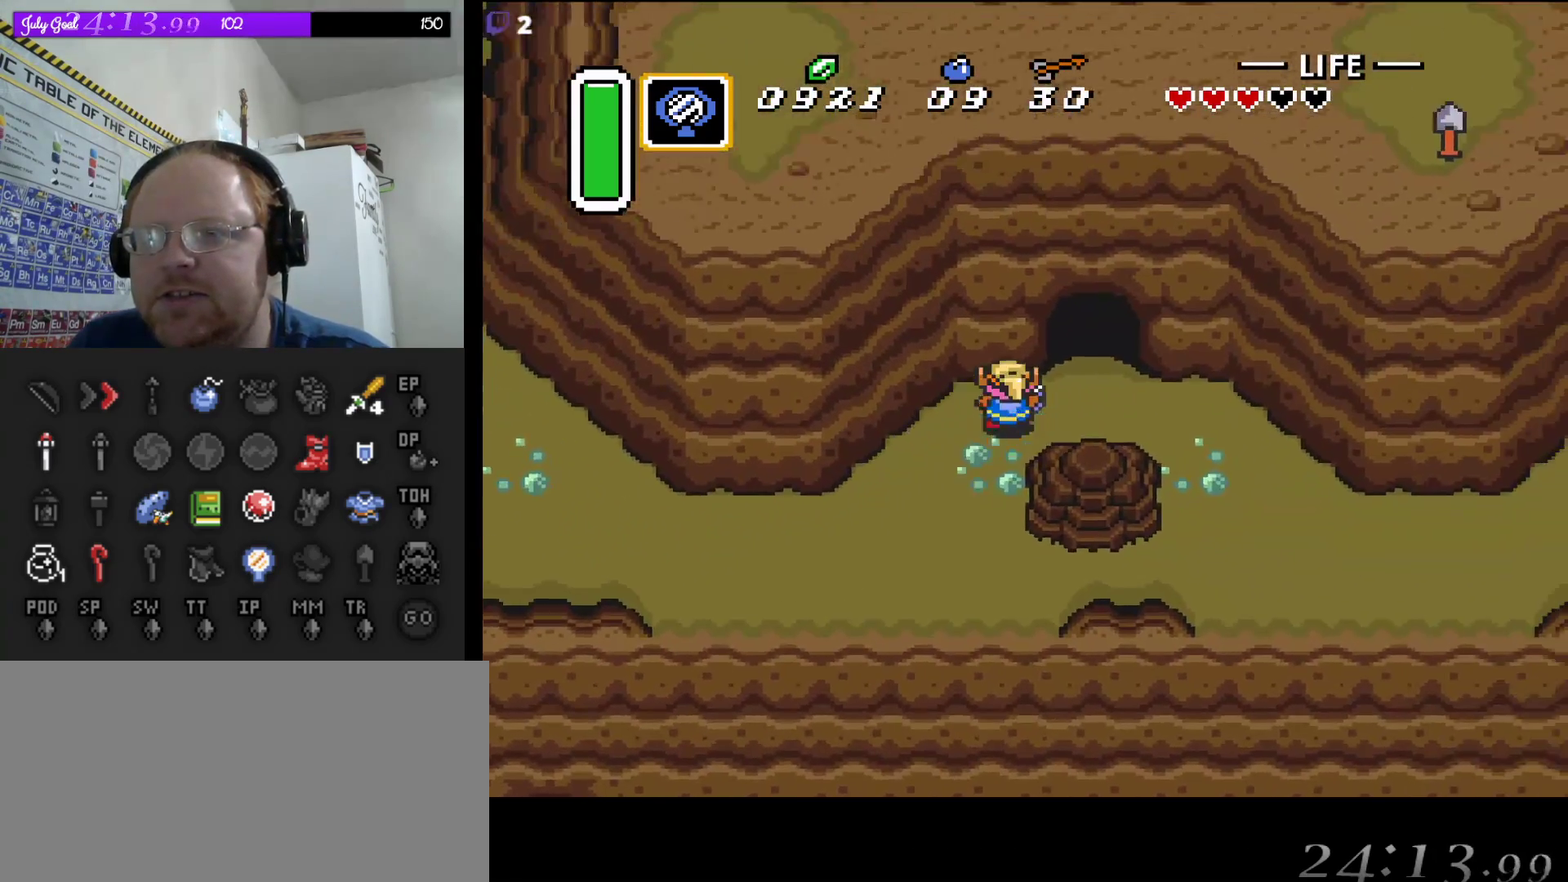
{"buttons": ["DPAD_DOWN", "DPAD_RIGHT"], "events": [[33, "DPAD_UP", "up"], [50, "DPAD_DOWN", "down"], [200, "DPAD_DOWN", "up"], [233, "DPAD_DOWN", "down"], [350, "DPAD_DOWN", "up"], [400, "DPAD_DOWN", "down"]]}
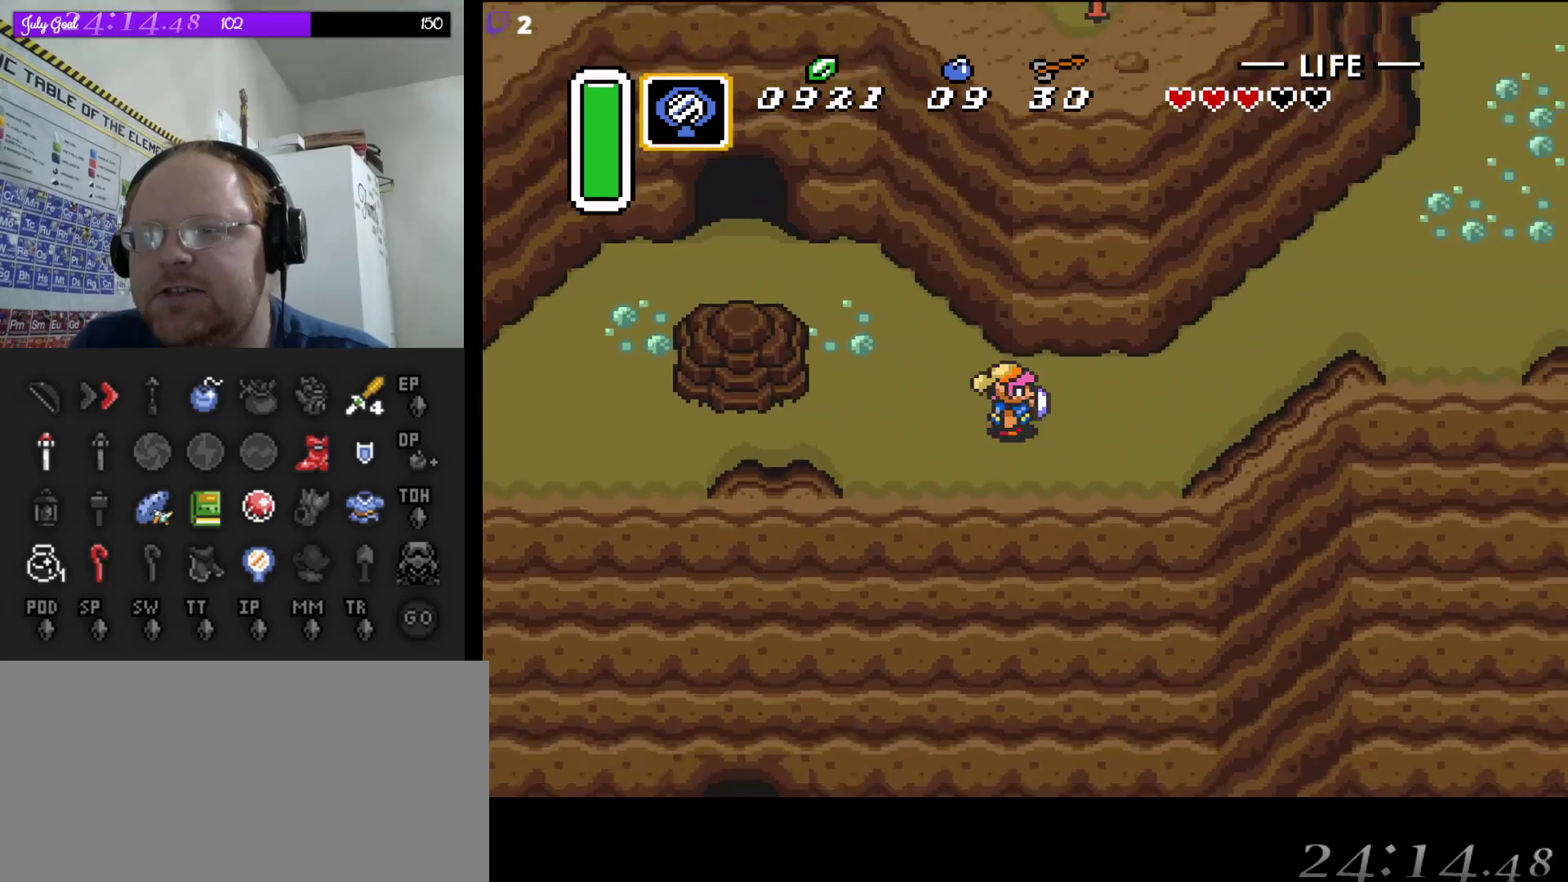
{"buttons": ["DPAD_UP", "DPAD_RIGHT"], "events": [[17, "DPAD_DOWN", "up"], [33, "DPAD_UP", "down"], [117, "DPAD_UP", "up"], [167, "DPAD_UP", "down"], [283, "DPAD_UP", "up"], [333, "DPAD_UP", "down"]]}
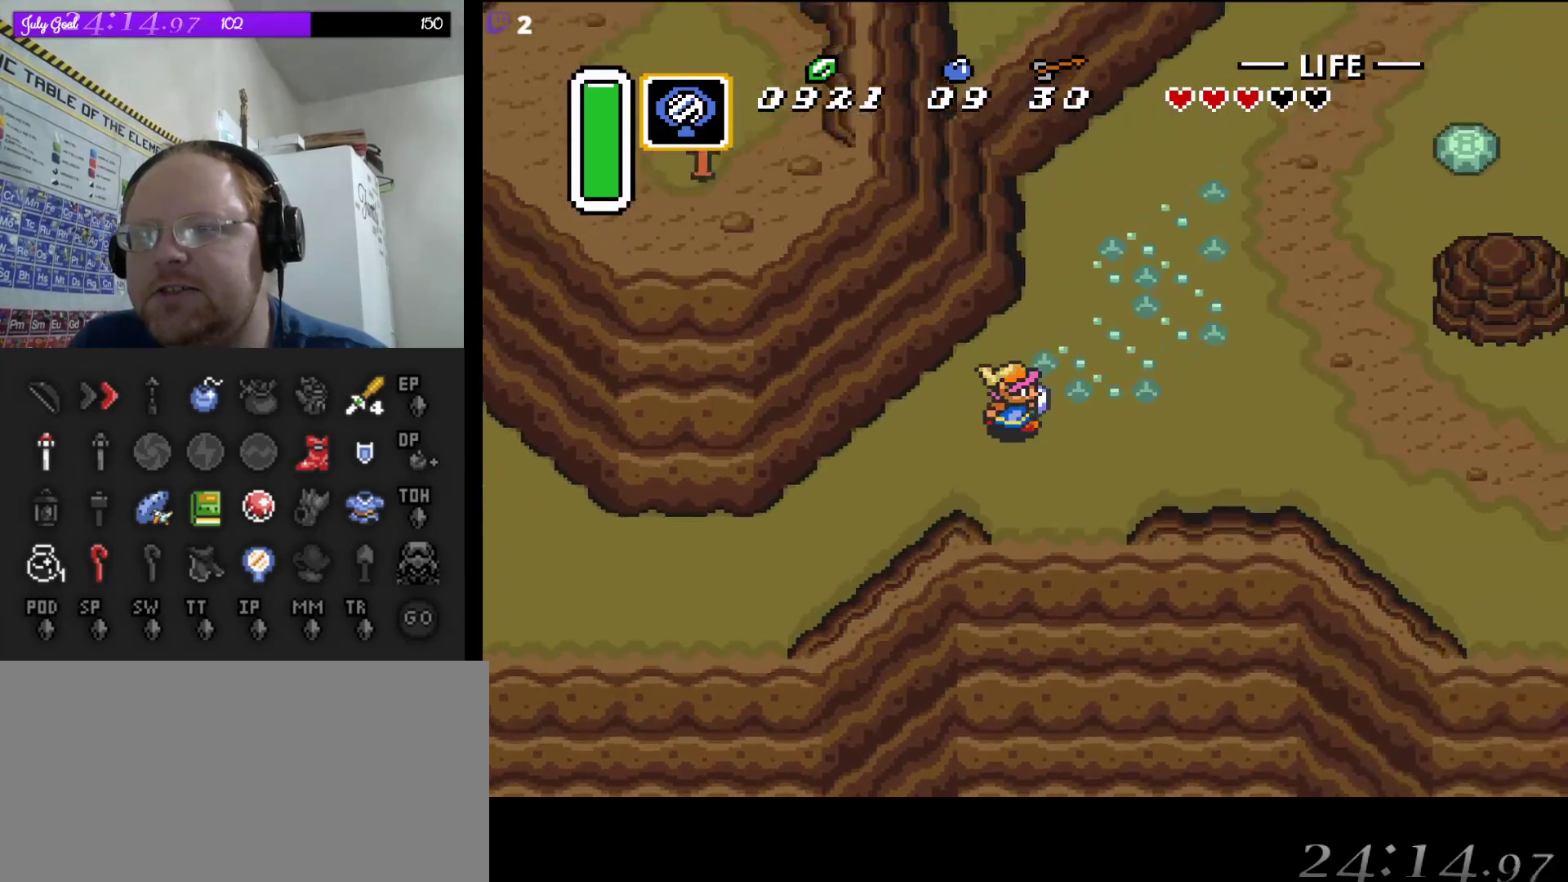
{"buttons": ["DPAD_RIGHT"], "events": [[450, "DPAD_UP", "up"]]}
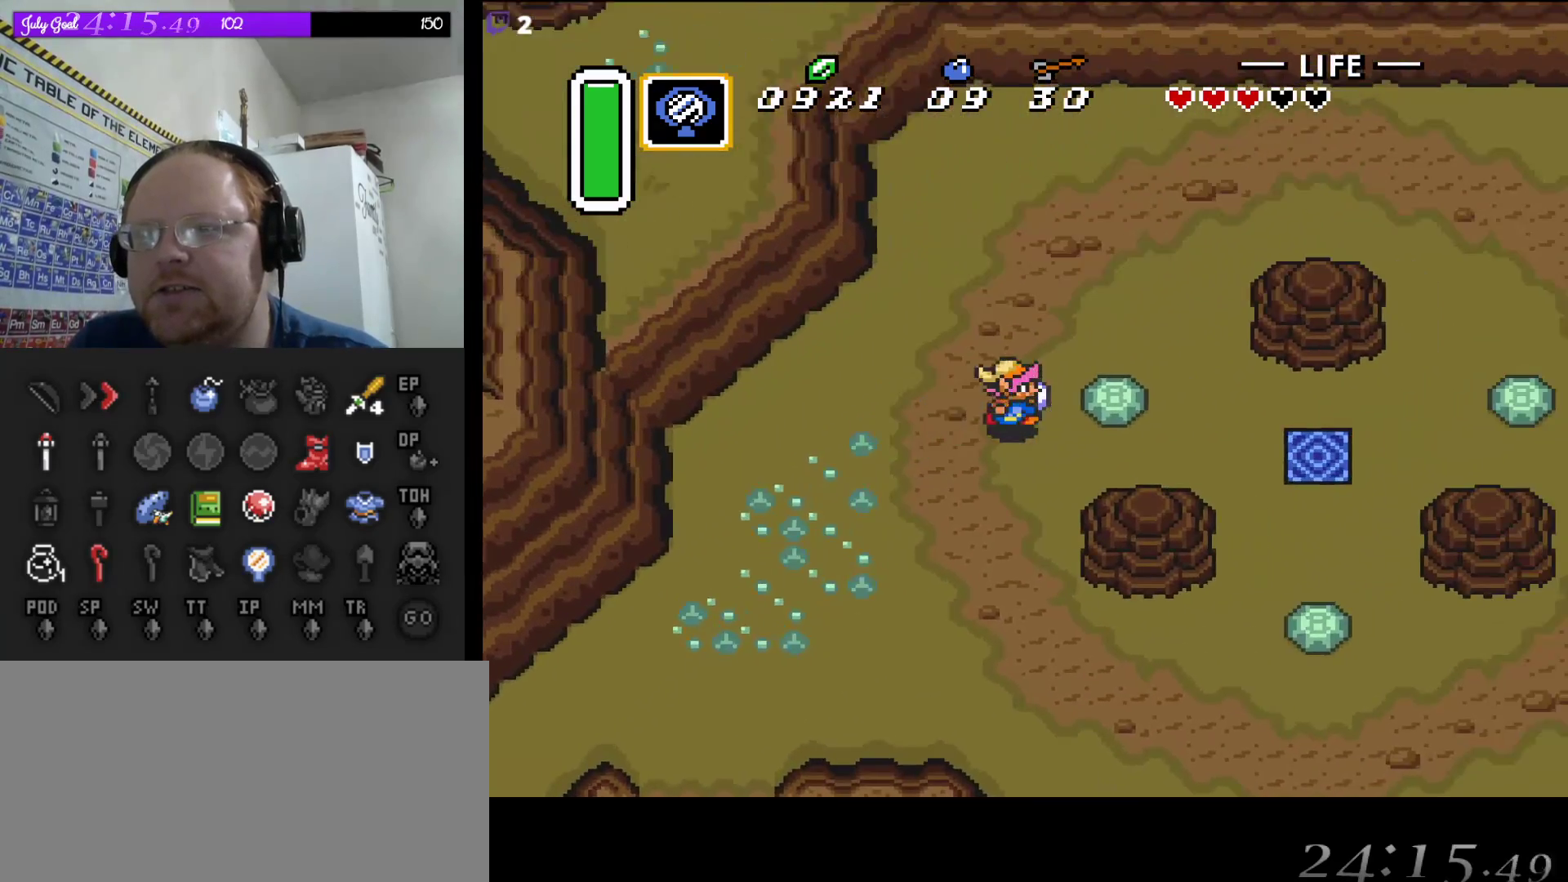
{"buttons": ["DPAD_UP", "DPAD_RIGHT"], "events": [[133, "DPAD_DOWN", "down"], [233, "DPAD_DOWN", "up"], [317, "DPAD_DOWN", "down"], [383, "DPAD_DOWN", "up"], [417, "DPAD_UP", "down"]]}
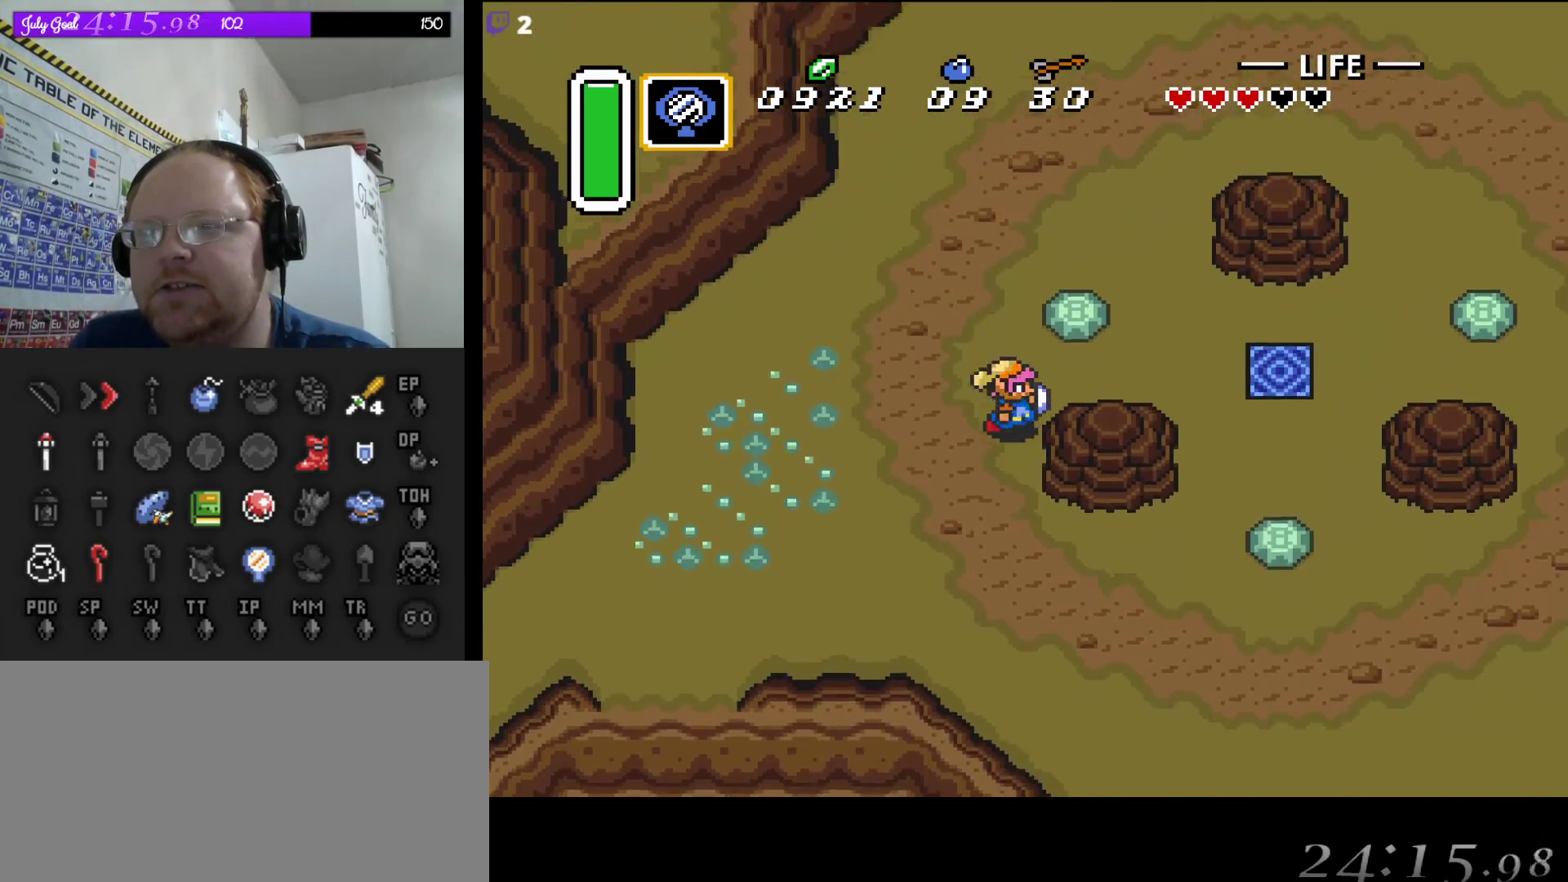
{"buttons": ["DPAD_RIGHT"], "events": [[33, "DPAD_RIGHT", "up"], [50, "DPAD_UP", "up"], [300, "DPAD_RIGHT", "down"]]}
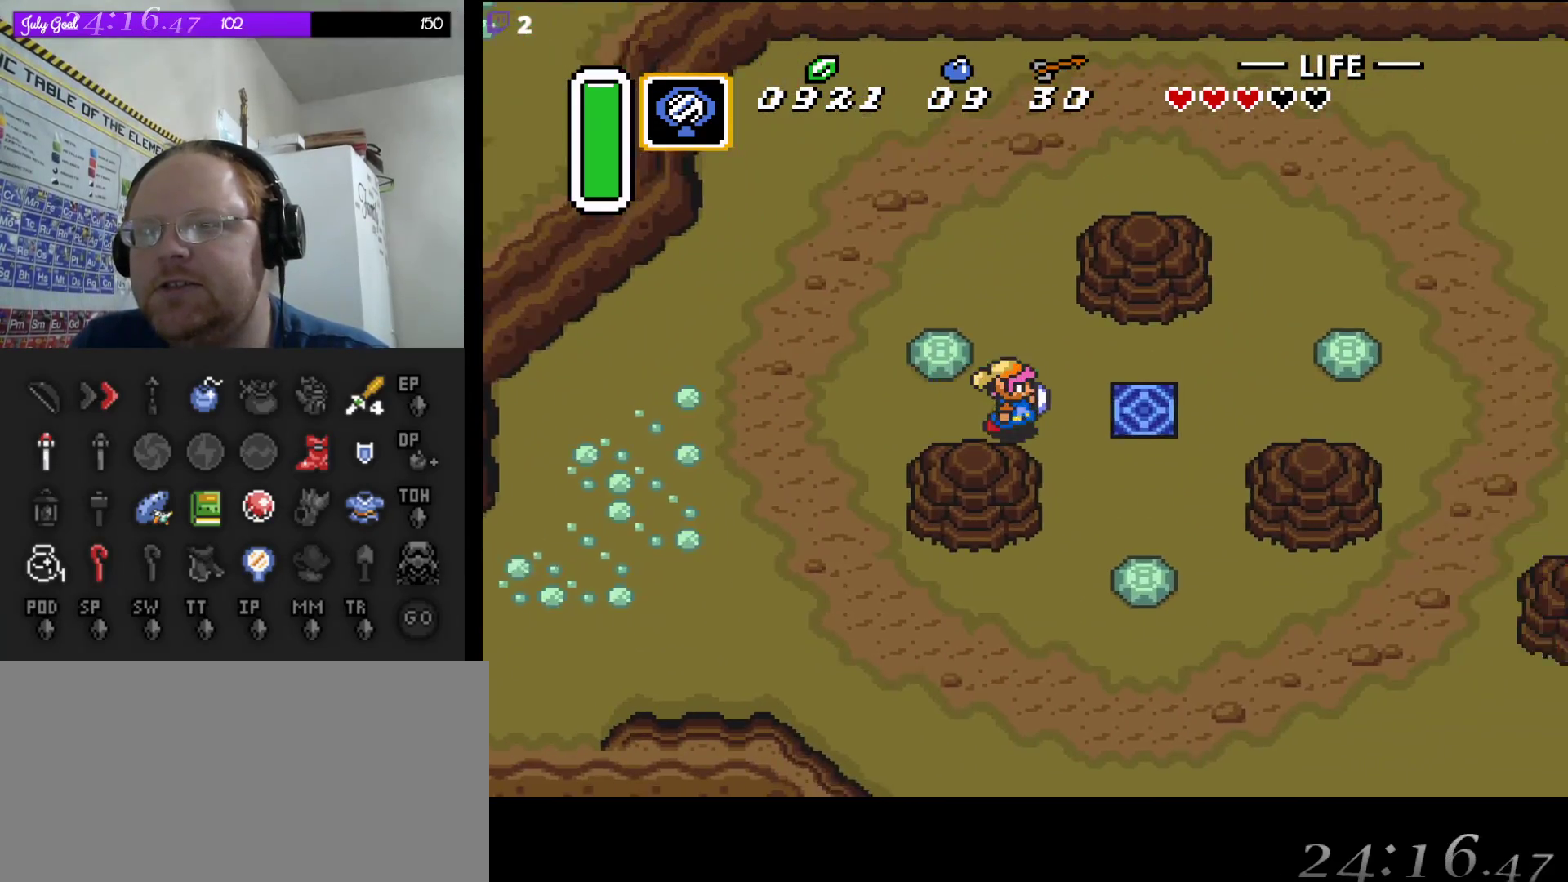
{"buttons": [], "events": [[317, "DPAD_RIGHT", "up"]]}
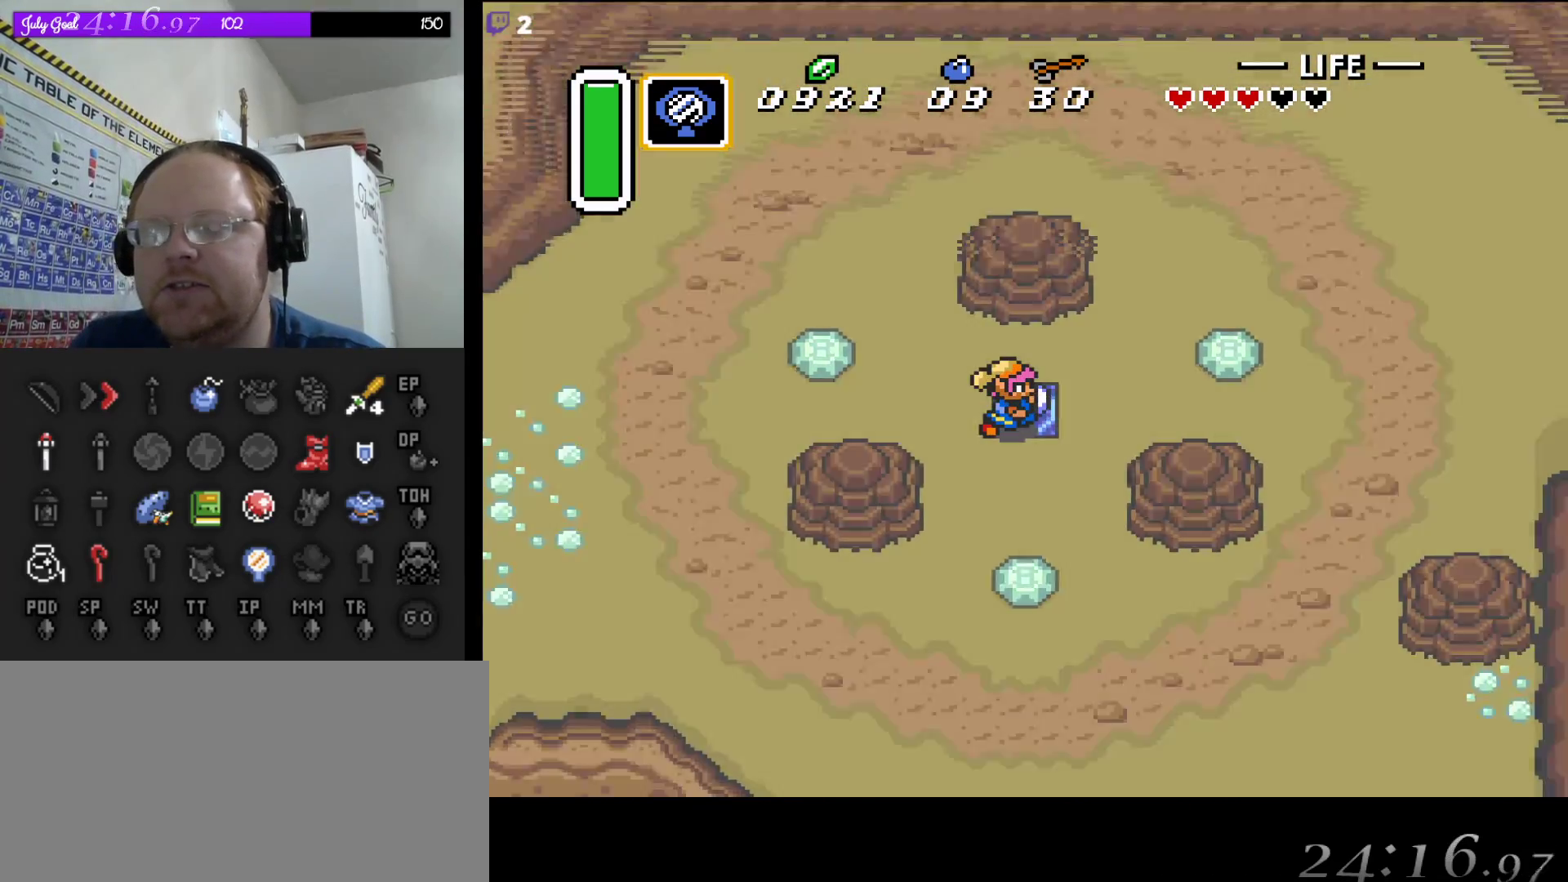
{"buttons": [], "events": []}
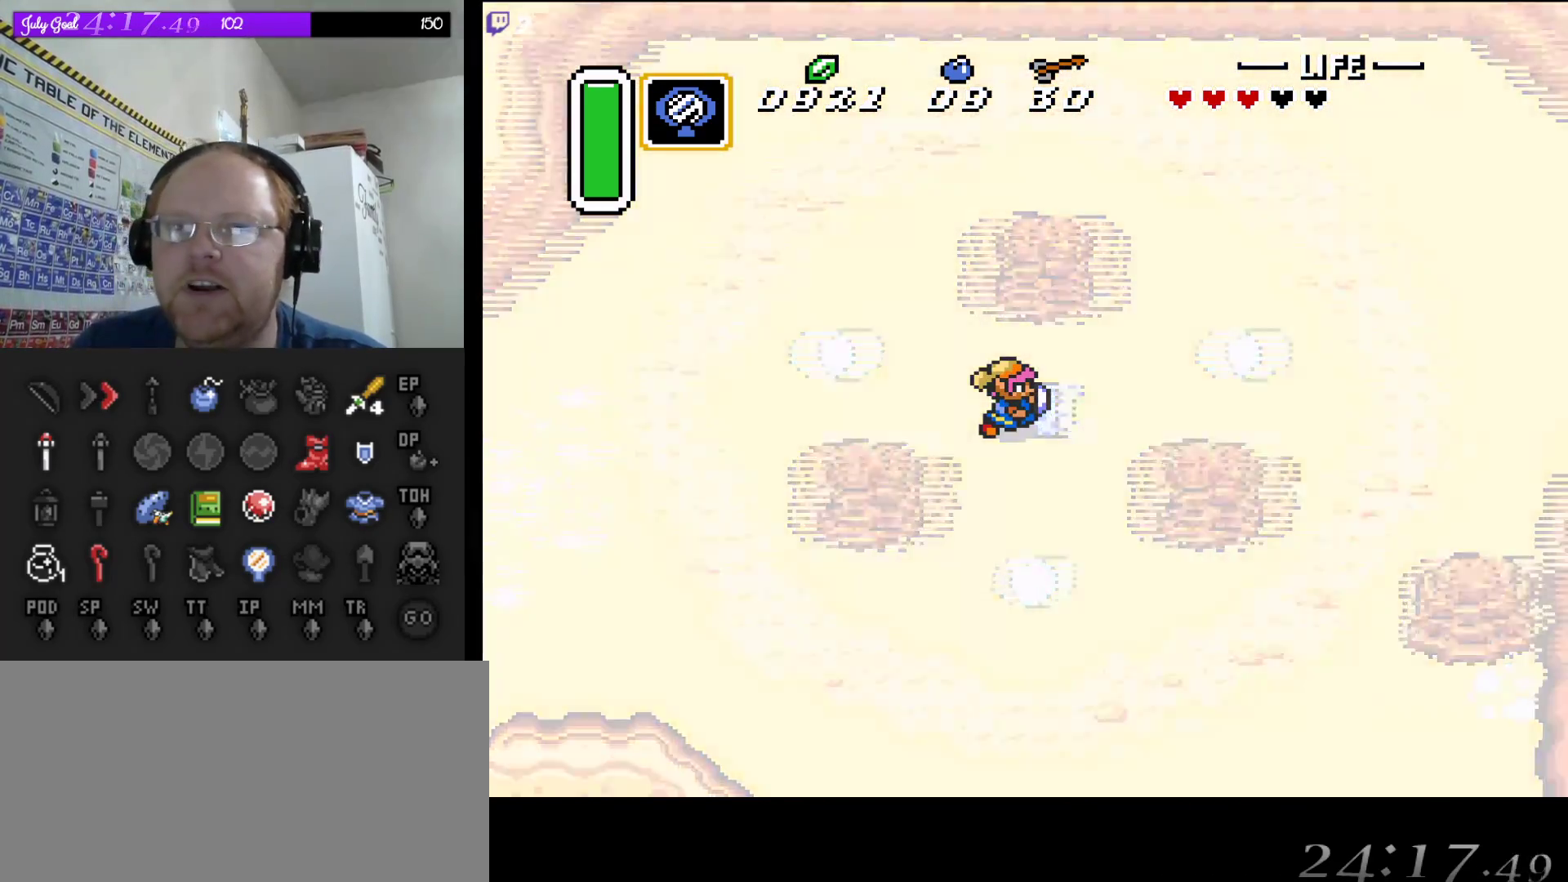
{"buttons": [], "events": []}
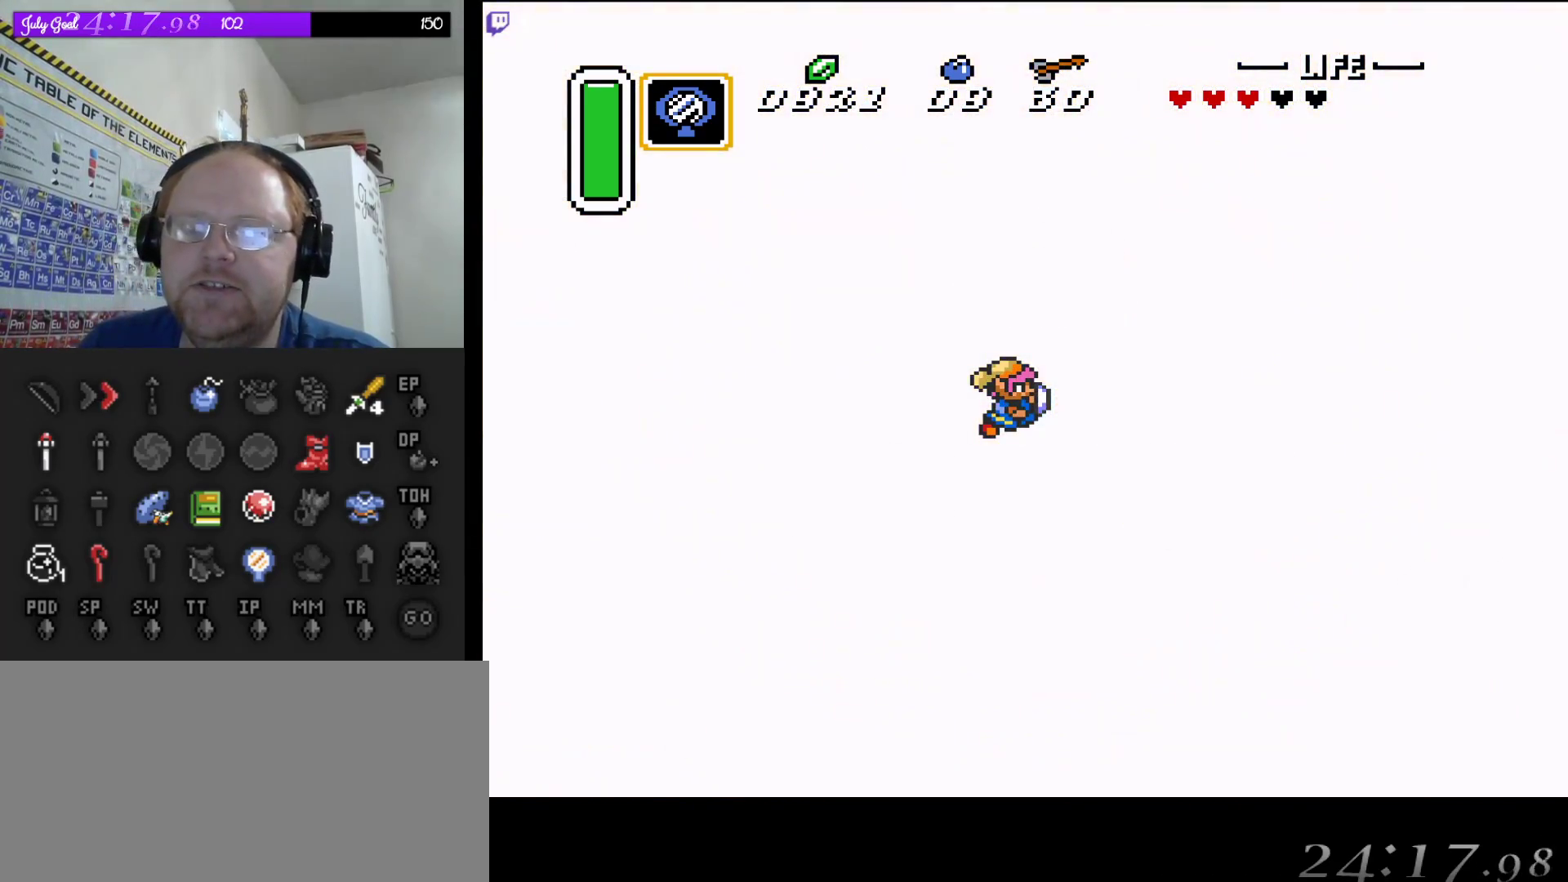
{"buttons": [], "events": []}
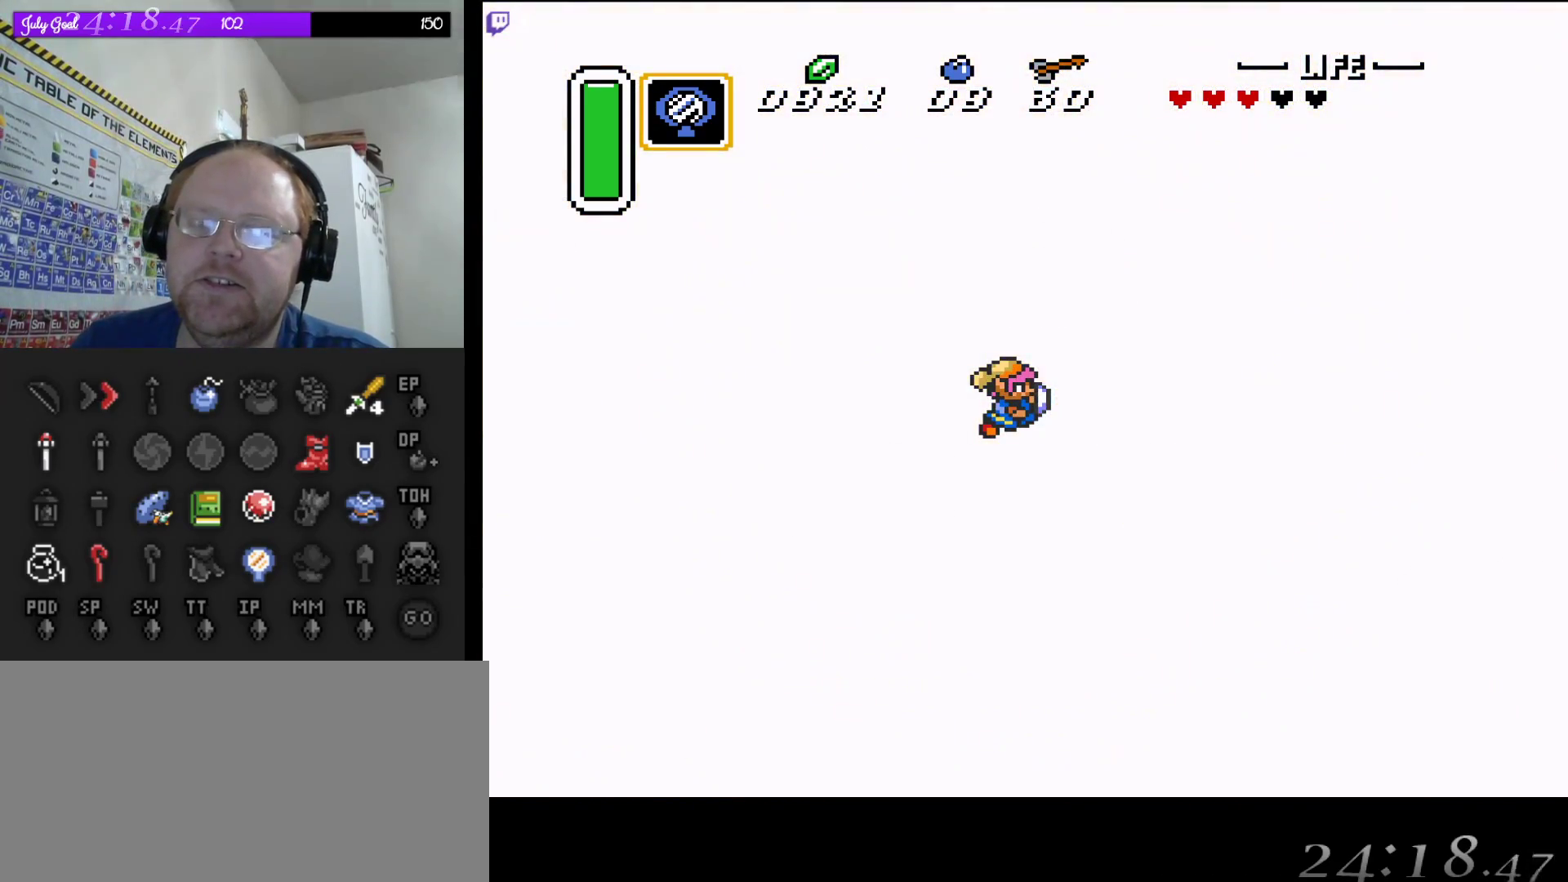
{"buttons": [], "events": []}
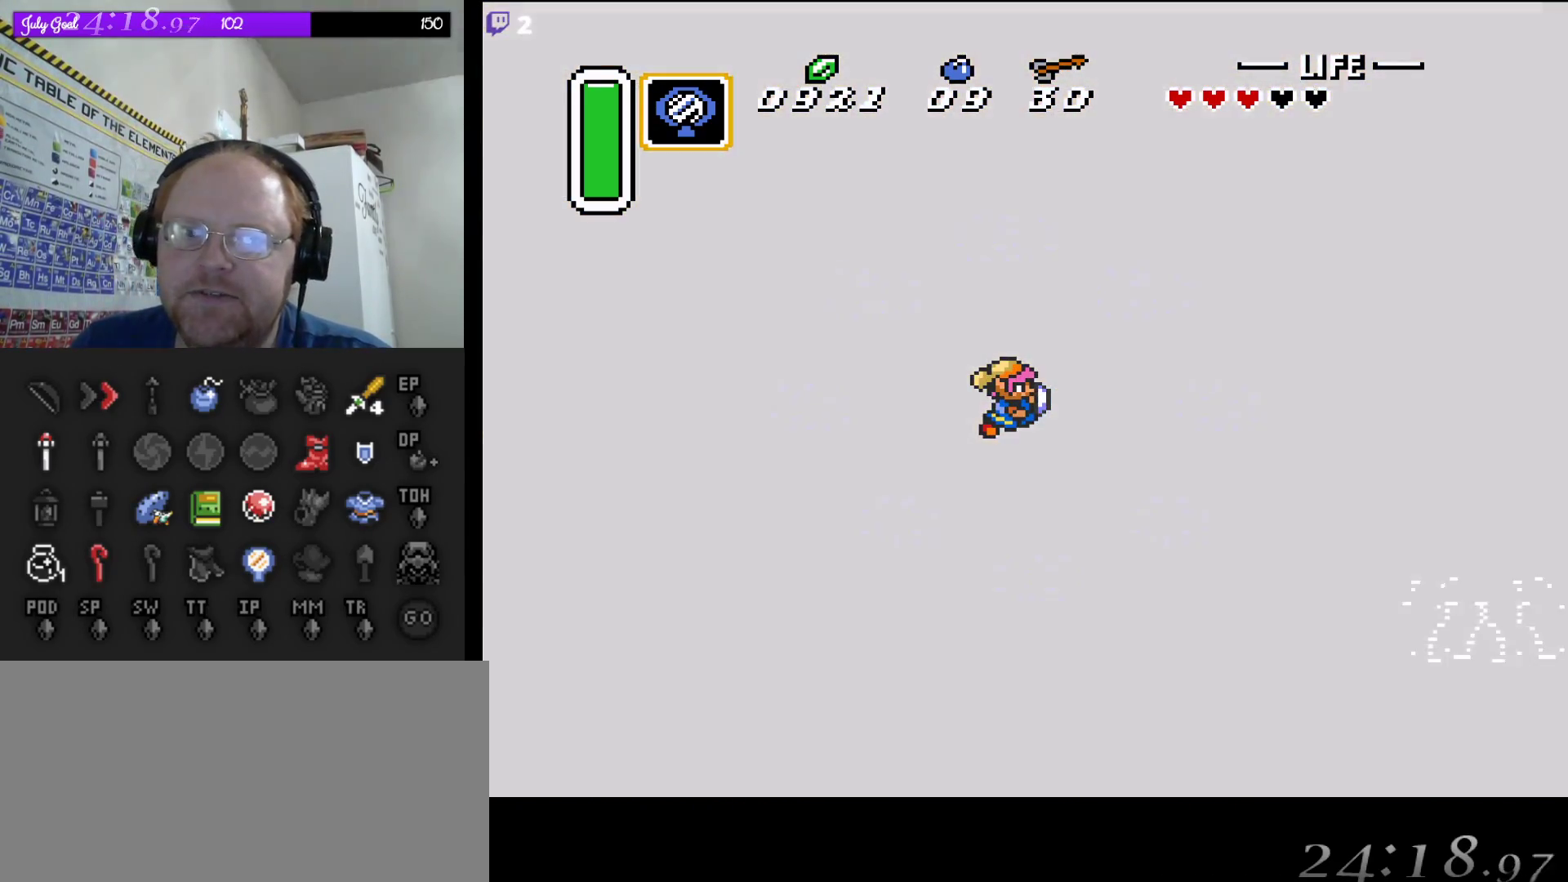
{"buttons": [], "events": []}
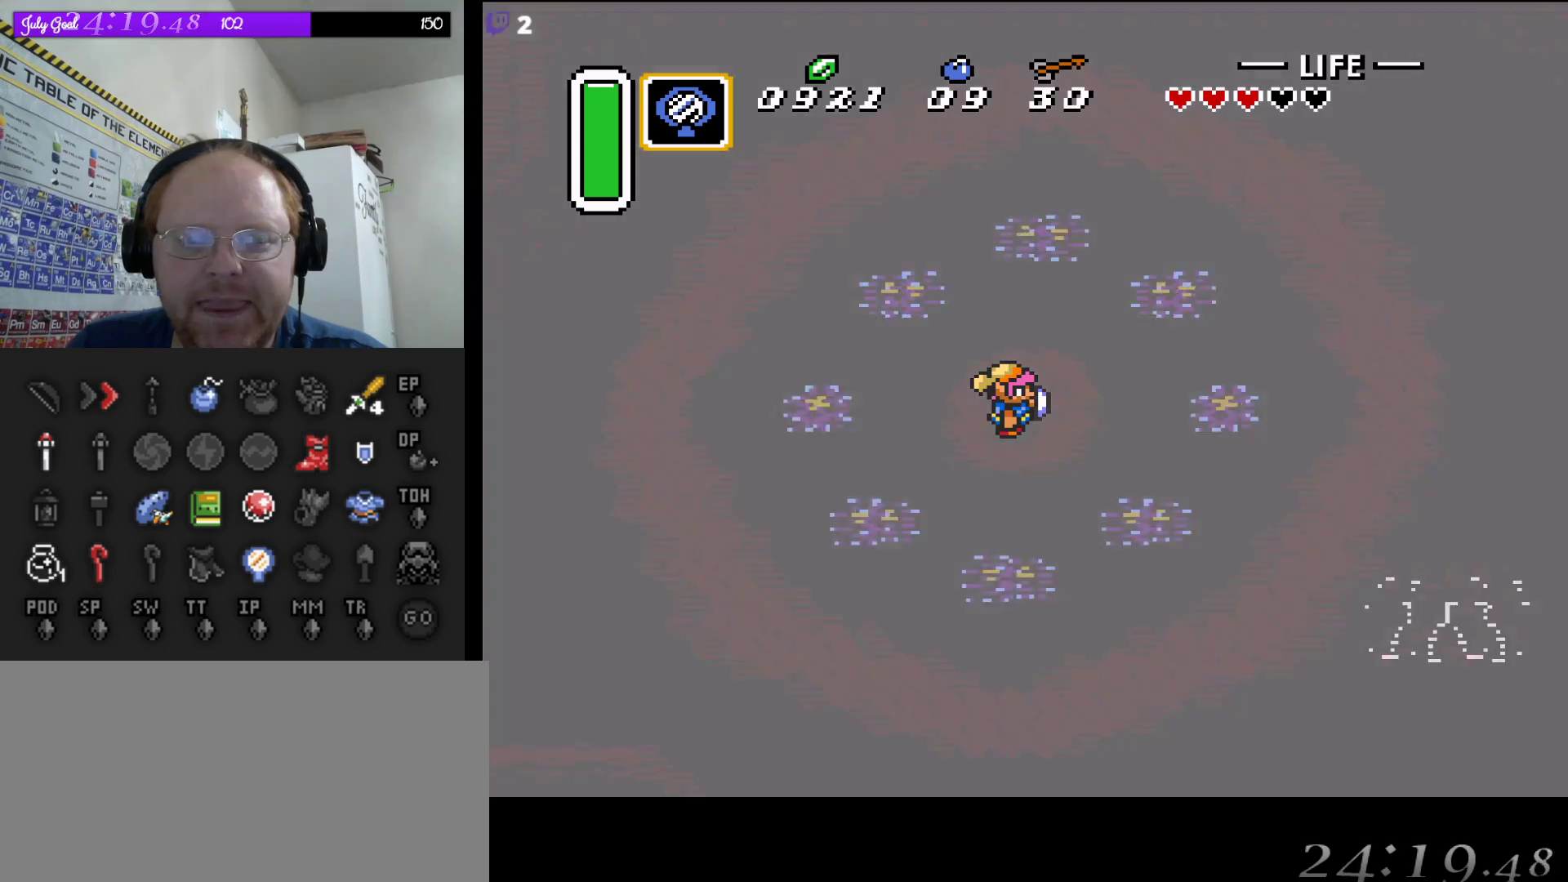
{"buttons": [], "events": []}
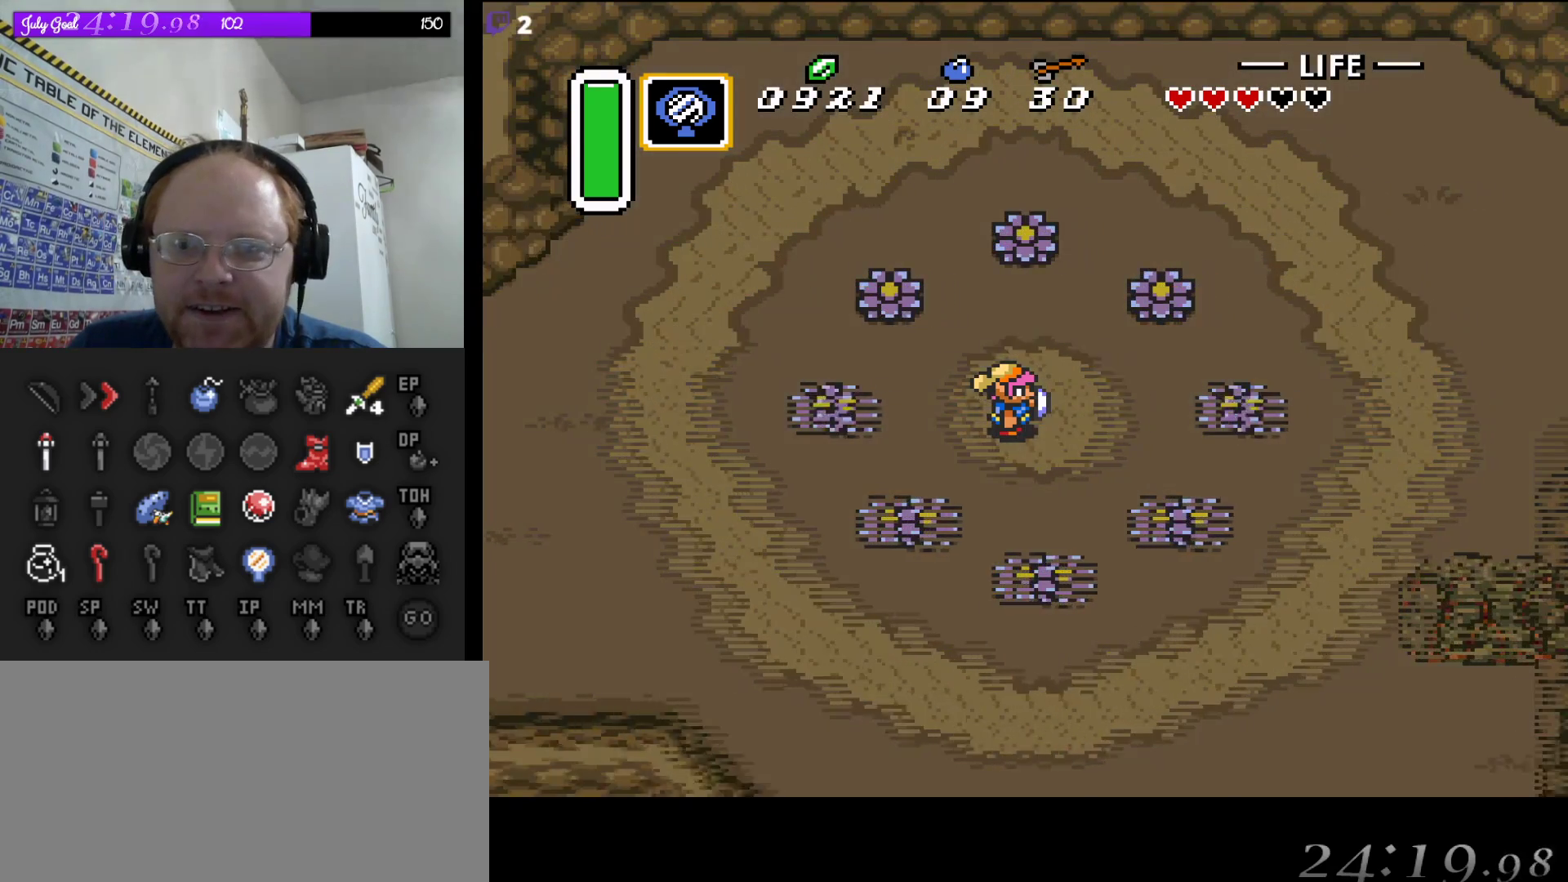
{"buttons": [], "events": []}
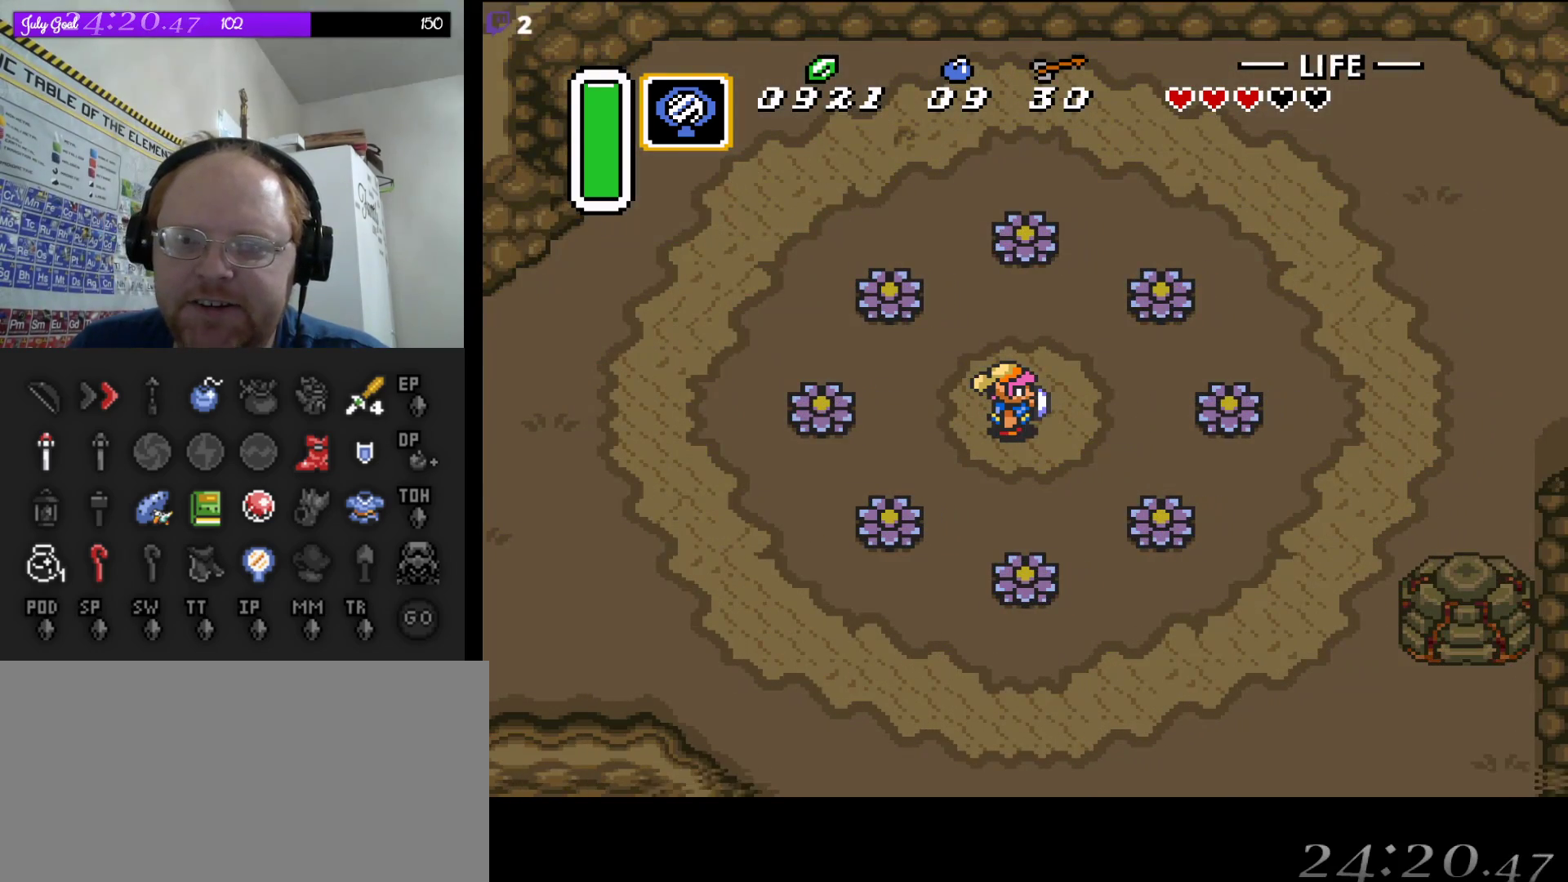
{"buttons": ["DPAD_LEFT"], "events": [[383, "DPAD_LEFT", "down"]]}
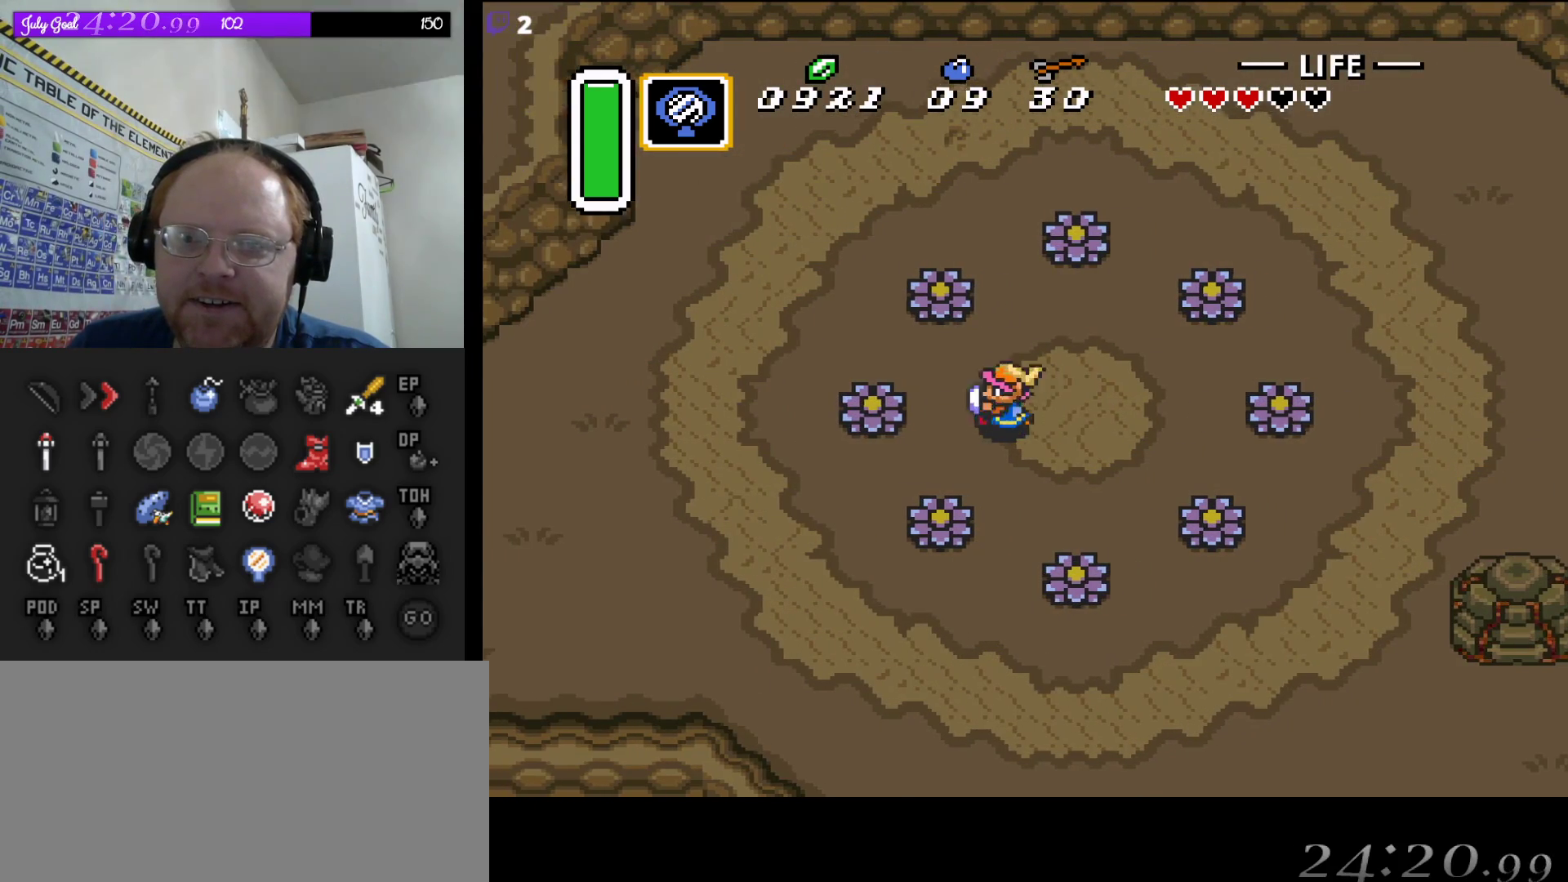
{"buttons": ["DPAD_LEFT"], "events": [[133, "B", "down"], [333, "B", "up"]]}
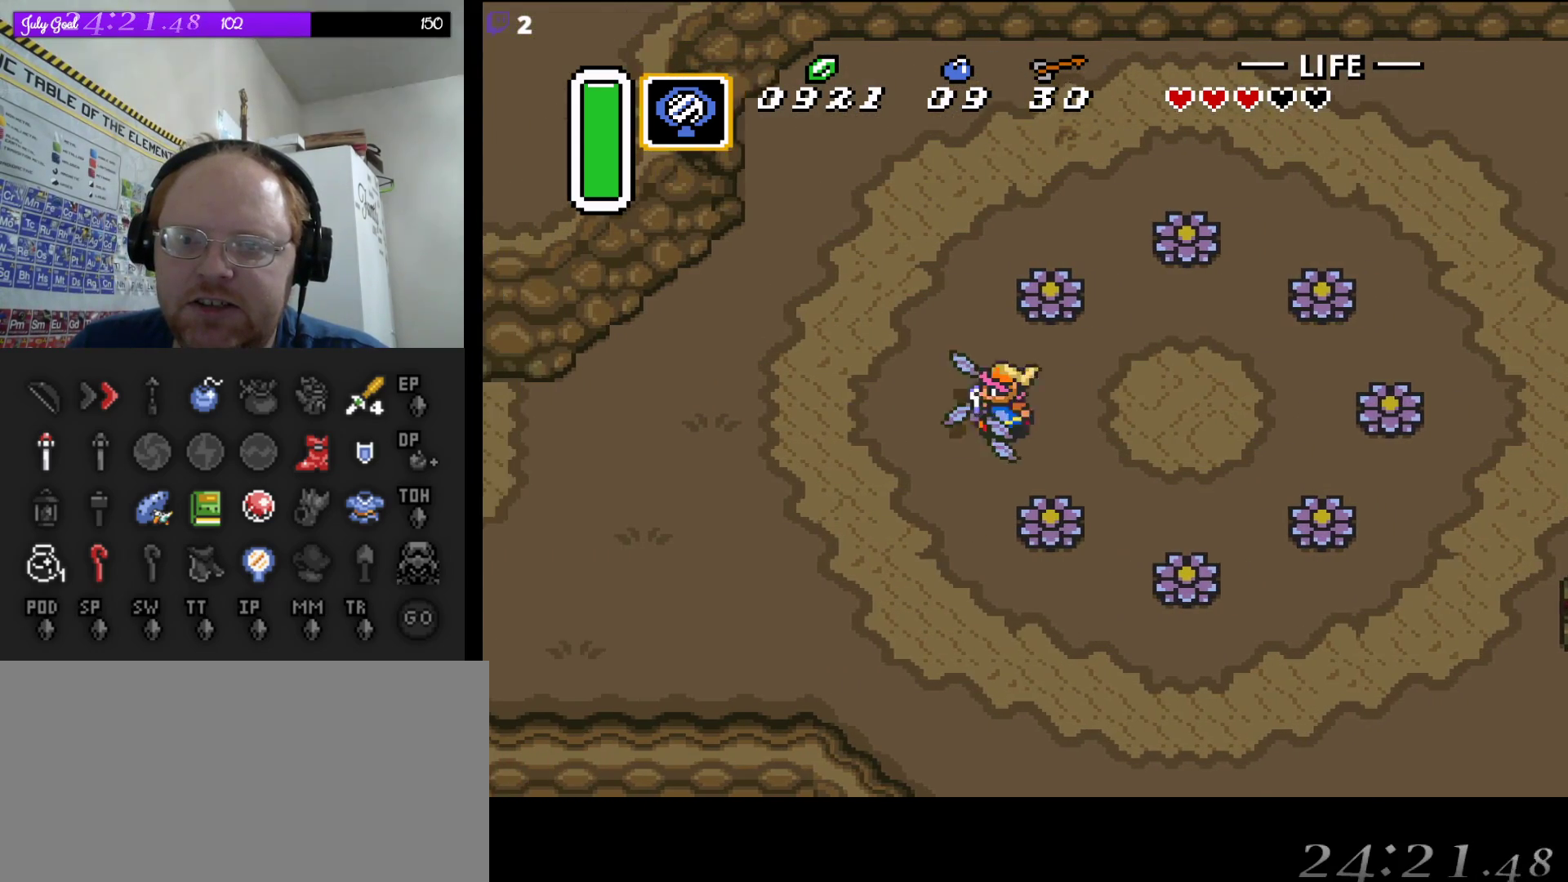
{"buttons": ["DPAD_LEFT"], "events": []}
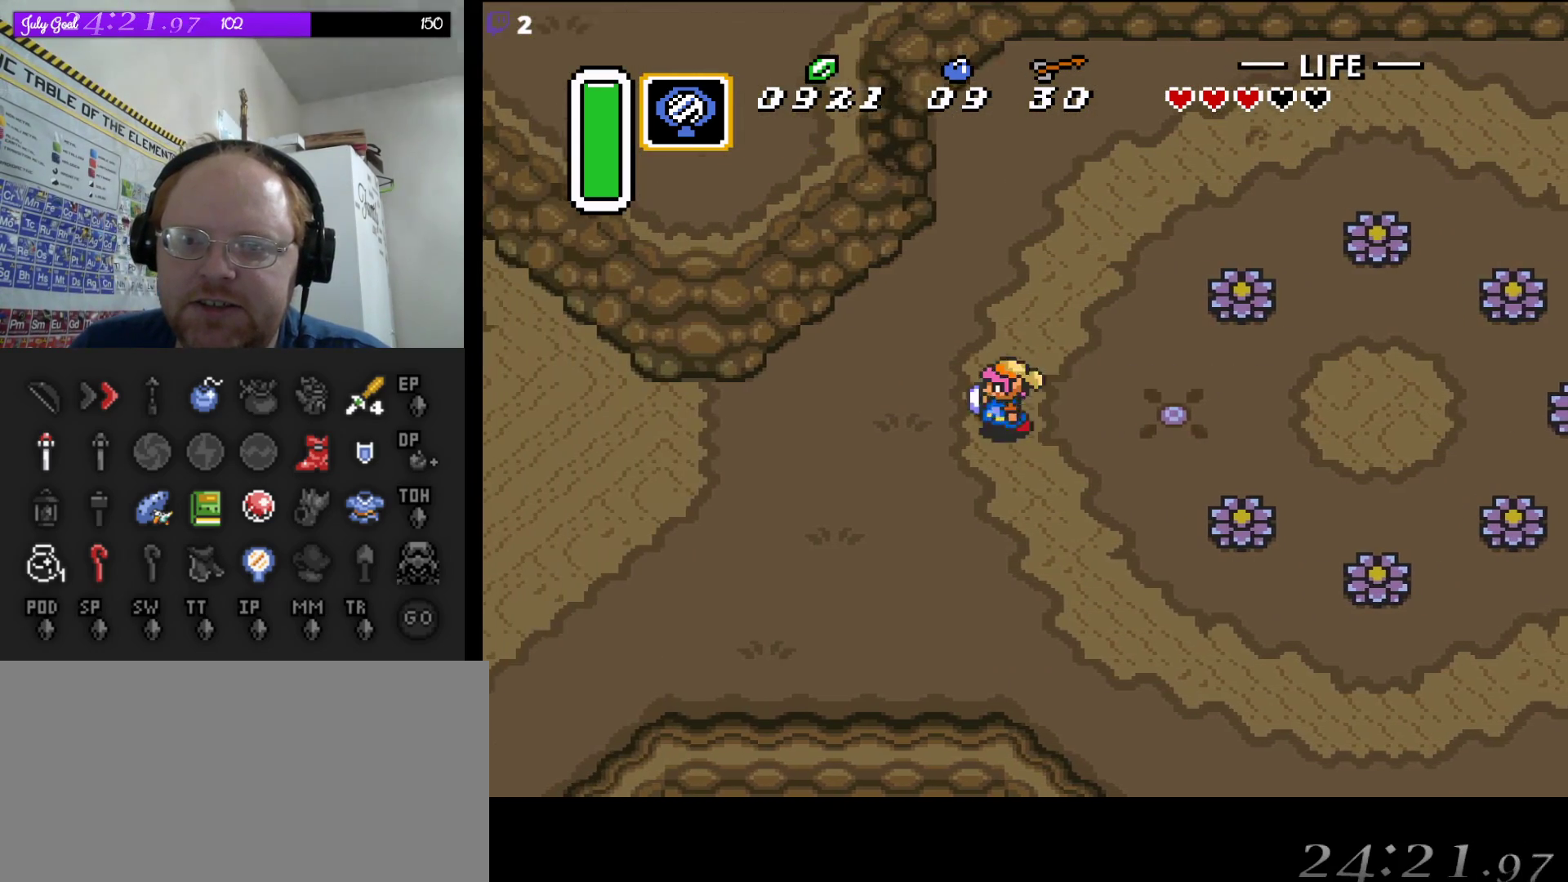
{"buttons": ["DPAD_LEFT"], "events": []}
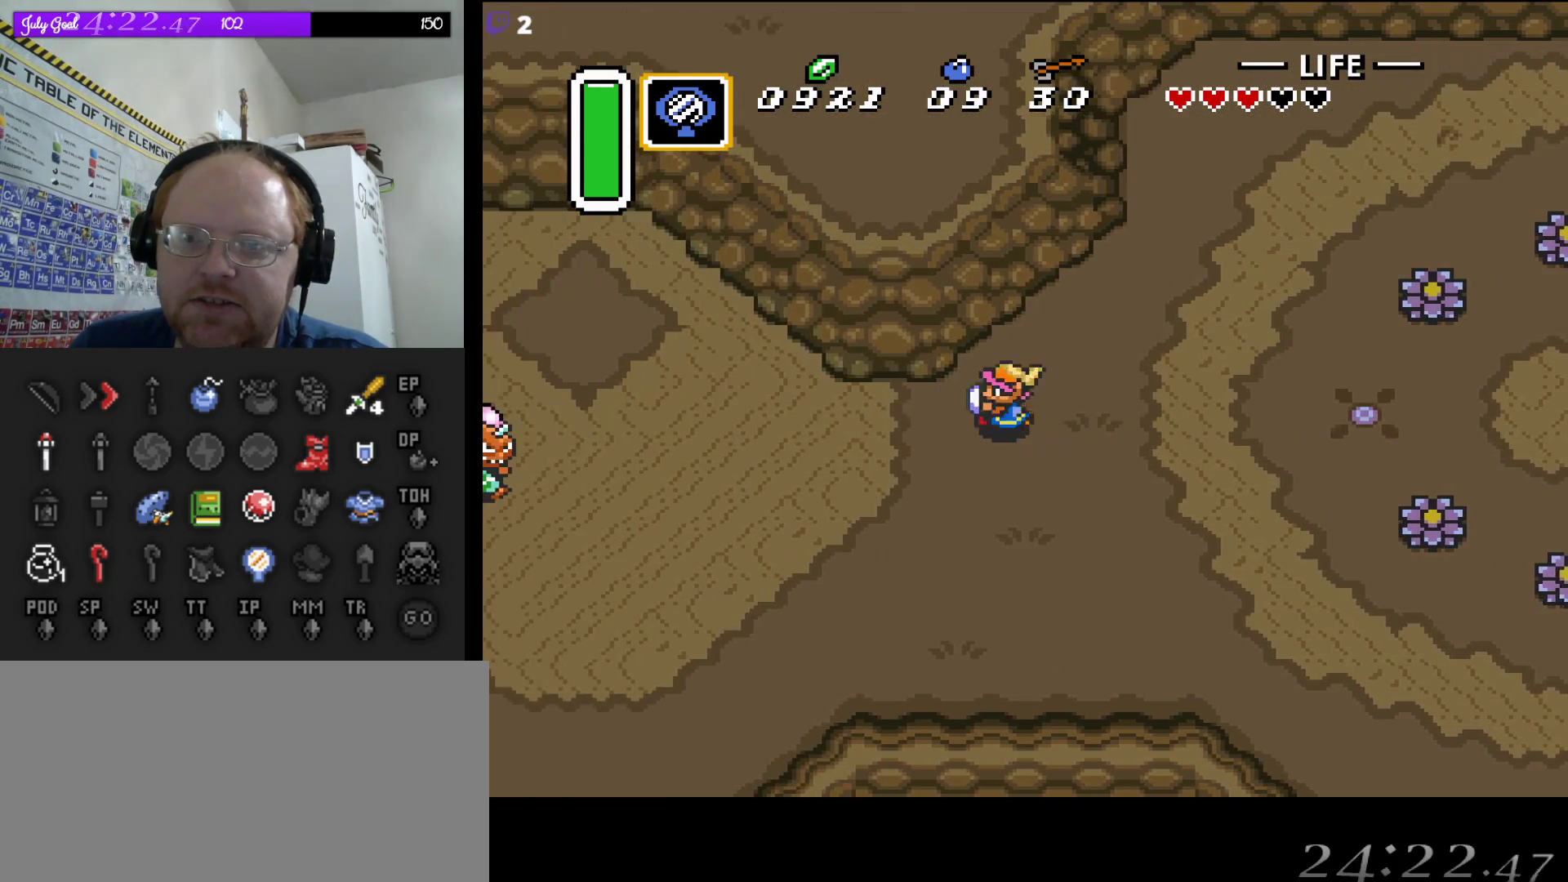
{"buttons": ["DPAD_LEFT"], "events": [[67, "DPAD_UP", "down"], [433, "DPAD_UP", "up"]]}
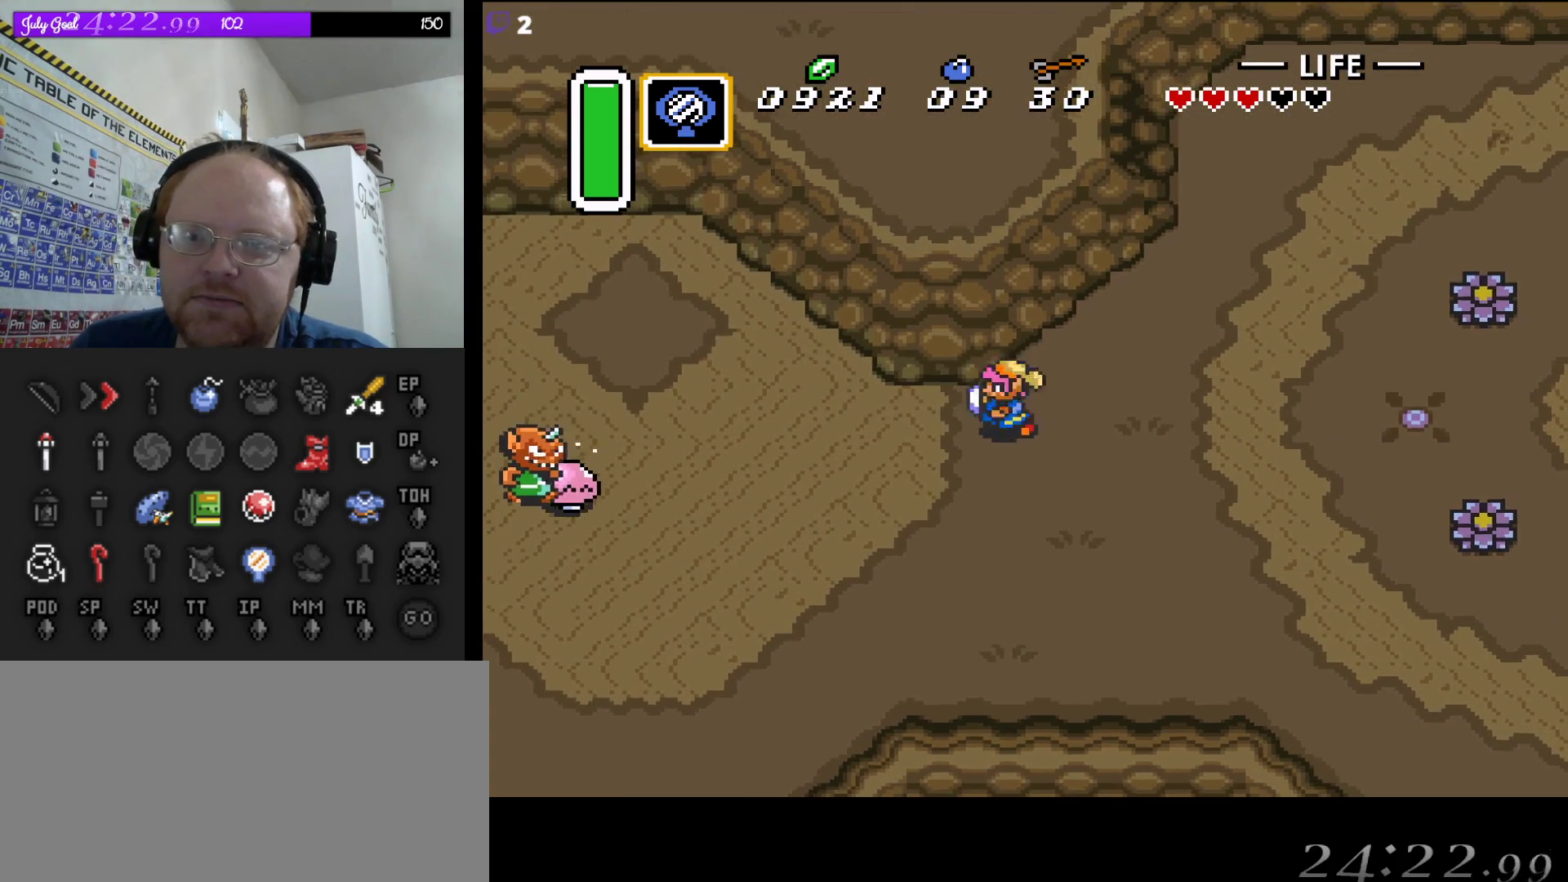
{"buttons": ["DPAD_UP", "DPAD_LEFT"], "events": [[150, "DPAD_DOWN", "down"], [217, "DPAD_DOWN", "up"], [383, "DPAD_UP", "down"]]}
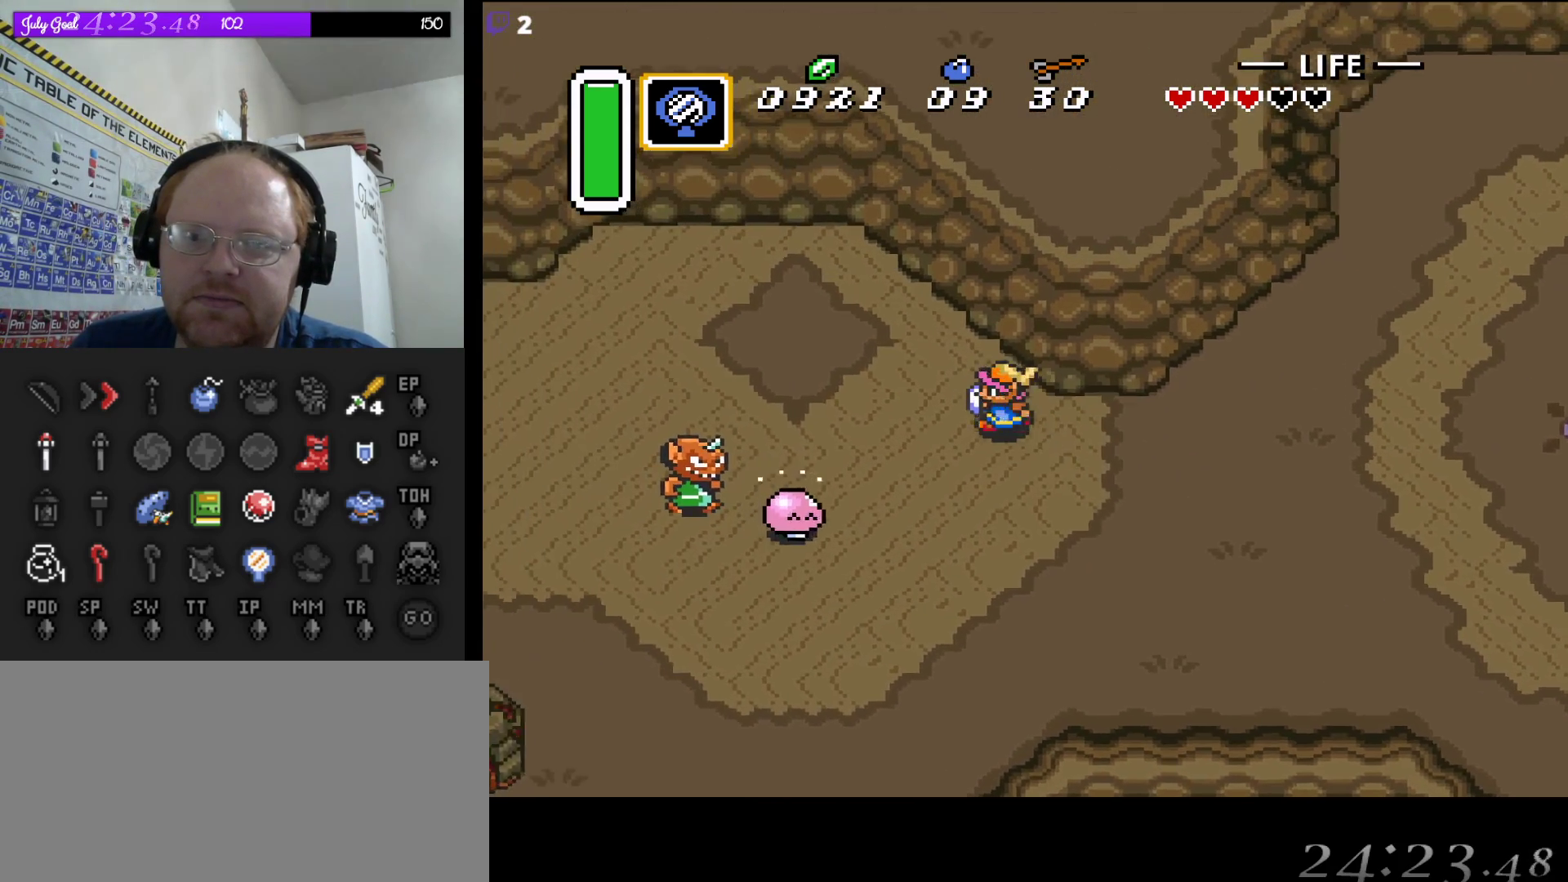
{"buttons": ["DPAD_UP", "DPAD_LEFT"], "events": [[183, "DPAD_UP", "up"], [433, "DPAD_UP", "down"]]}
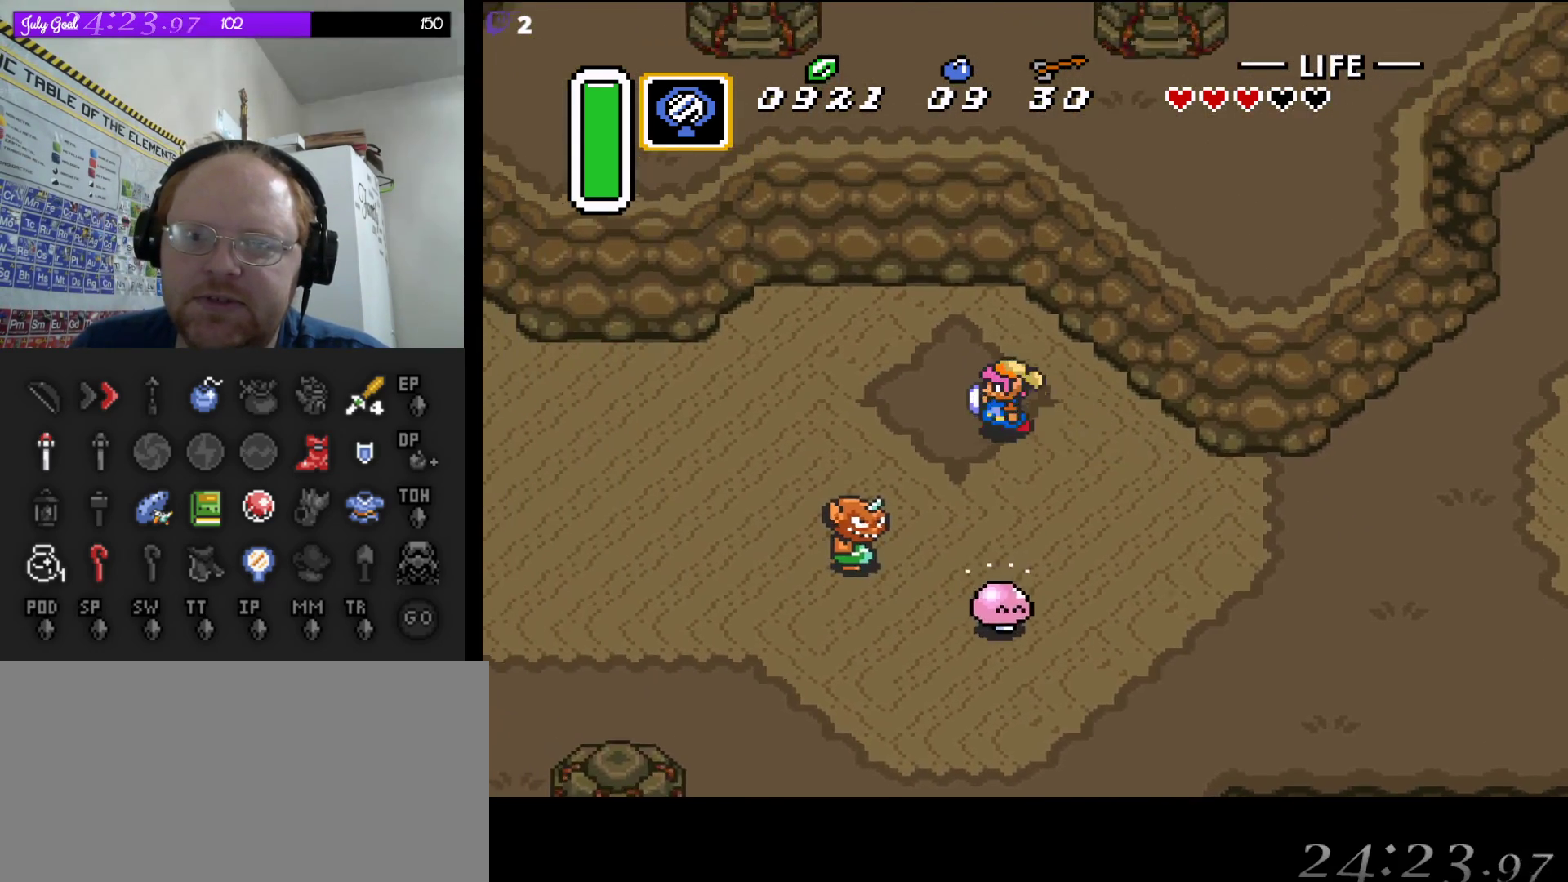
{"buttons": [], "events": [[200, "DPAD_UP", "up"], [200, "Y", "down"], [250, "DPAD_LEFT", "up"], [367, "Y", "up"]]}
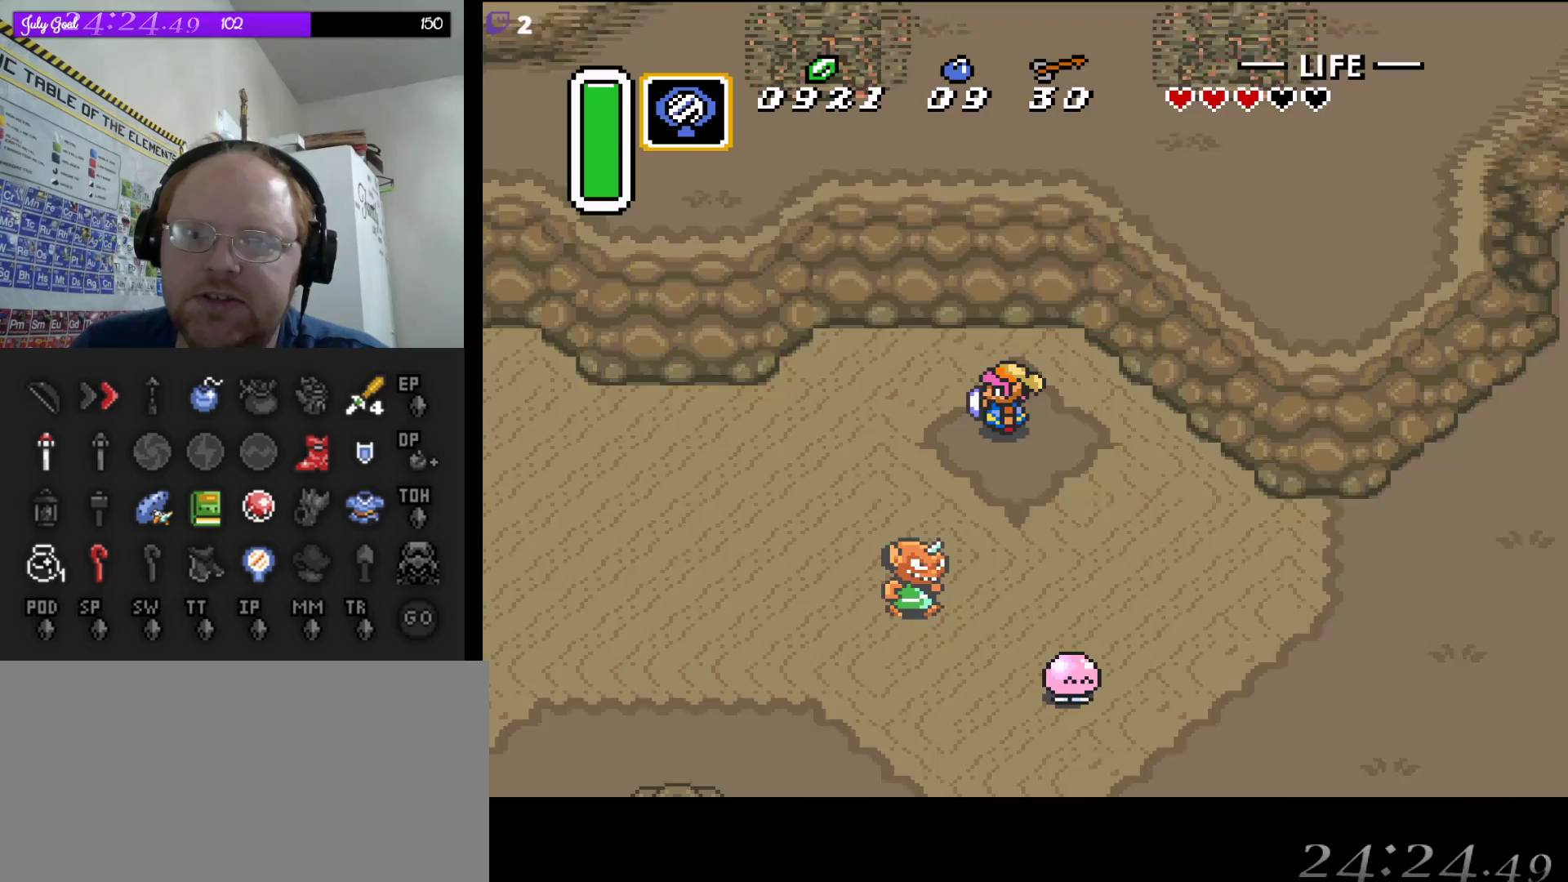
{"buttons": [], "events": []}
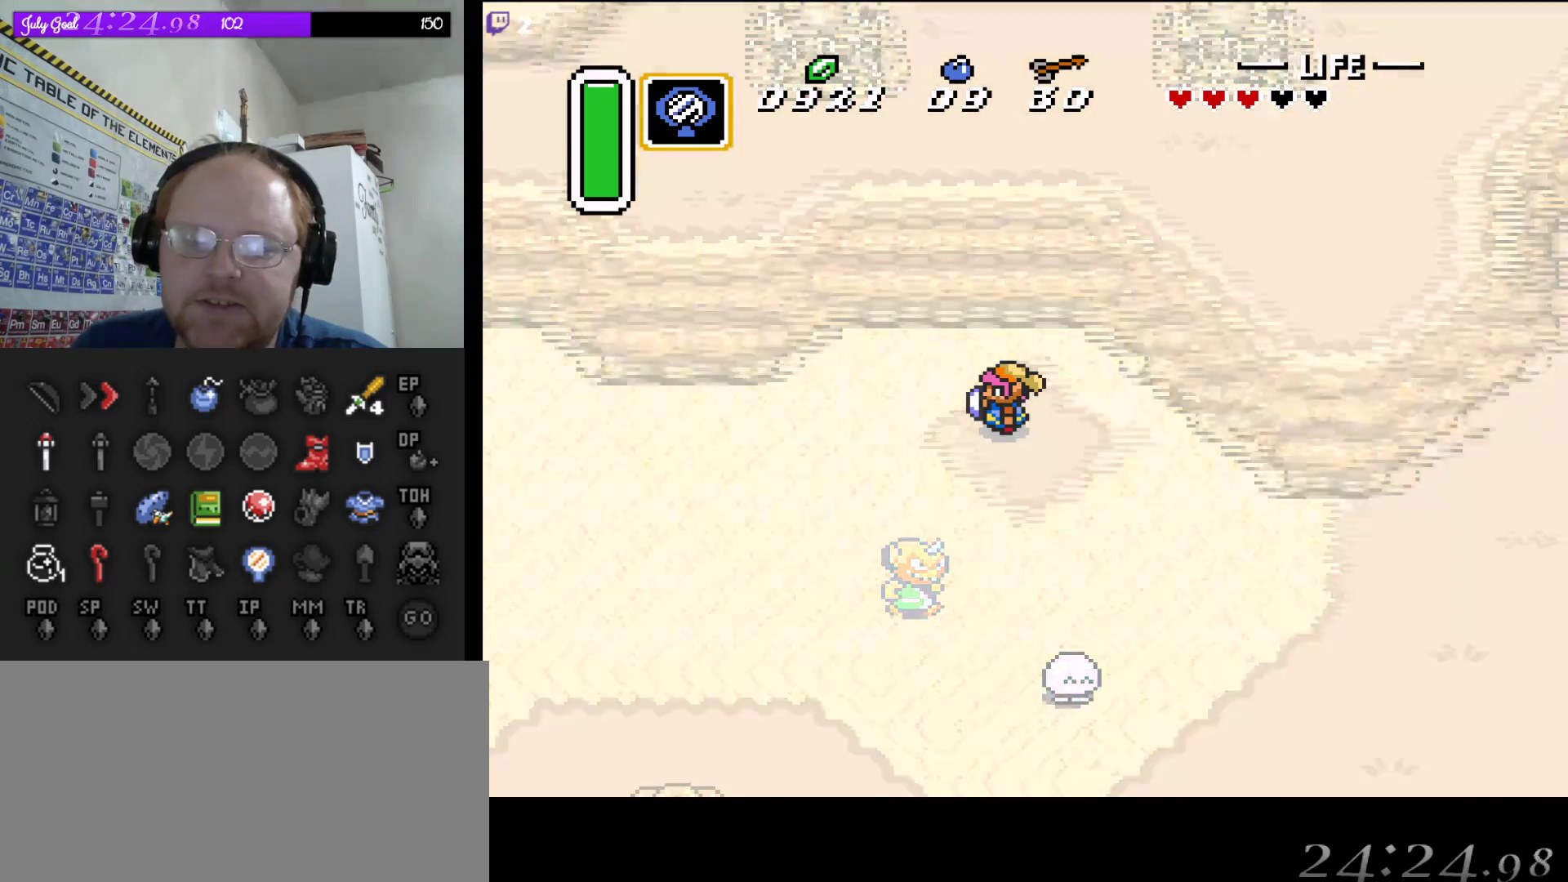
{"buttons": [], "events": []}
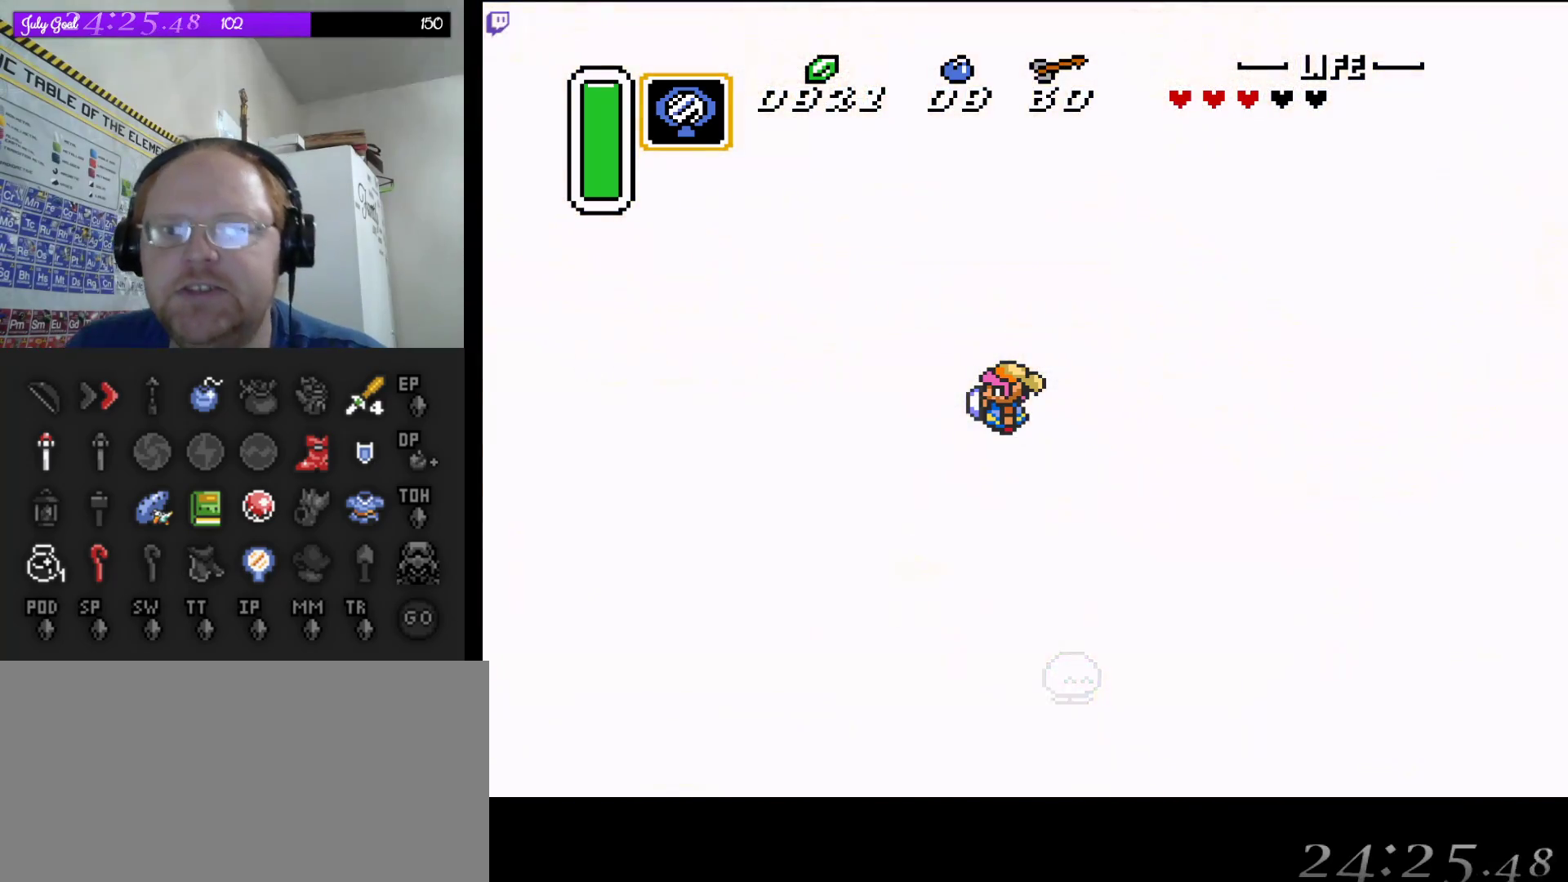
{"buttons": [], "events": []}
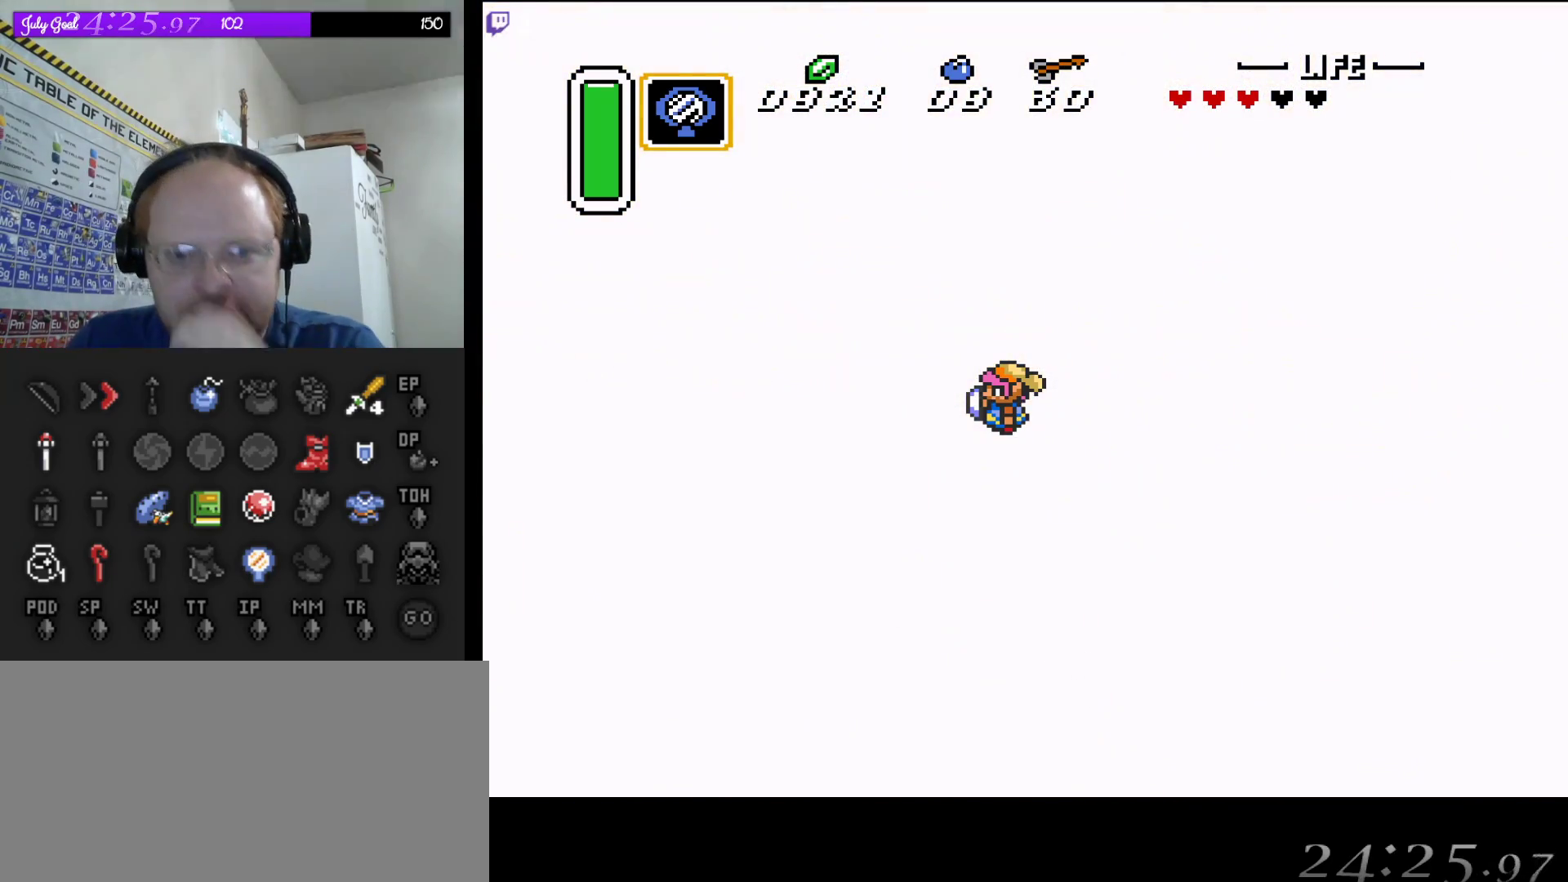
{"buttons": [], "events": []}
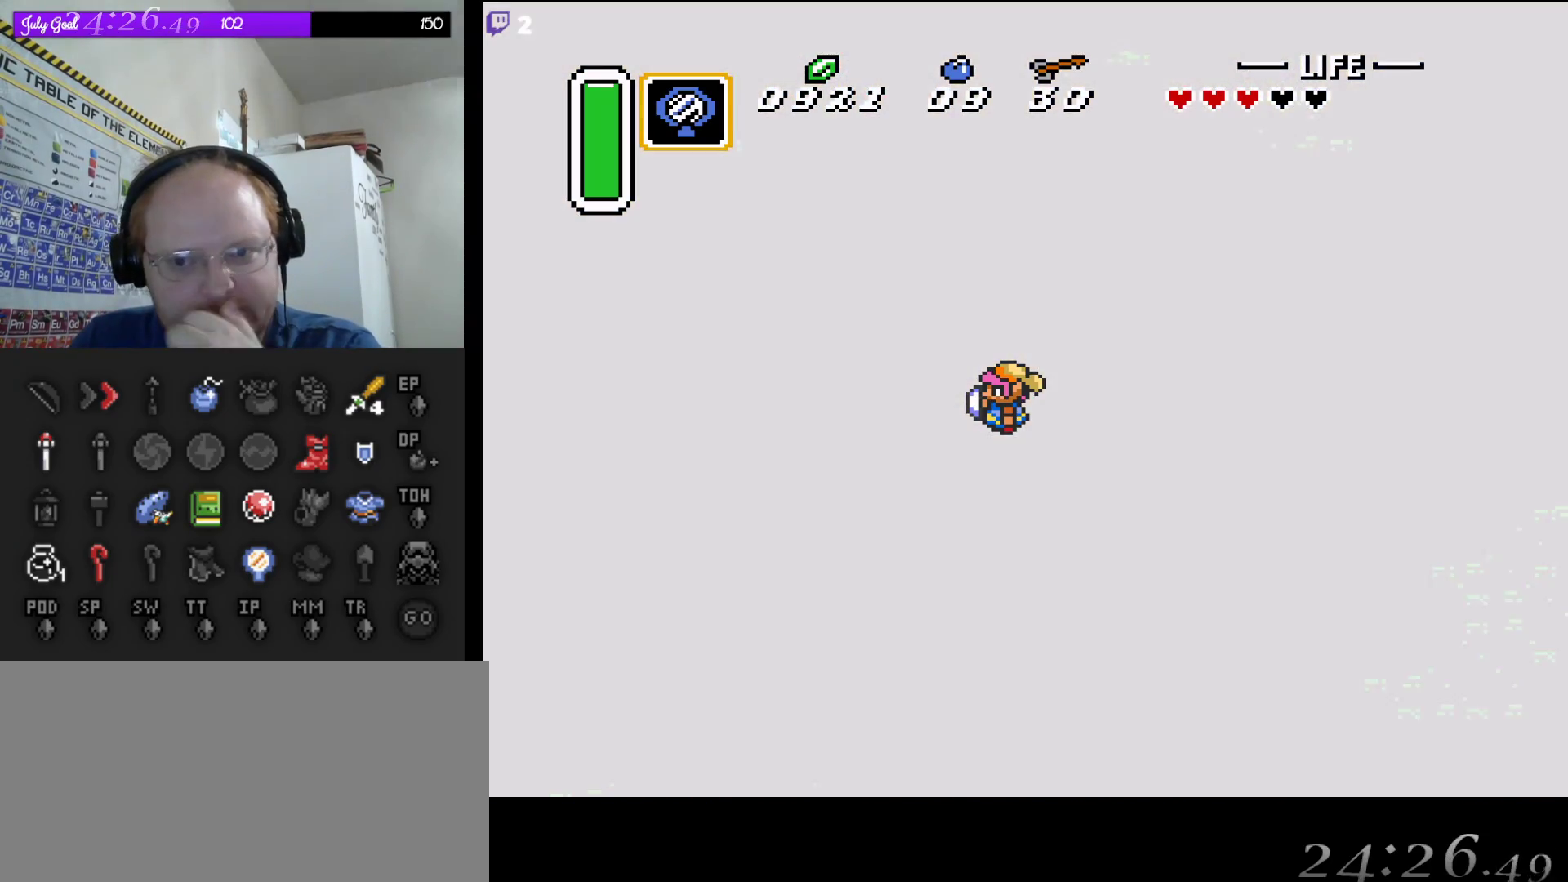
{"buttons": [], "events": []}
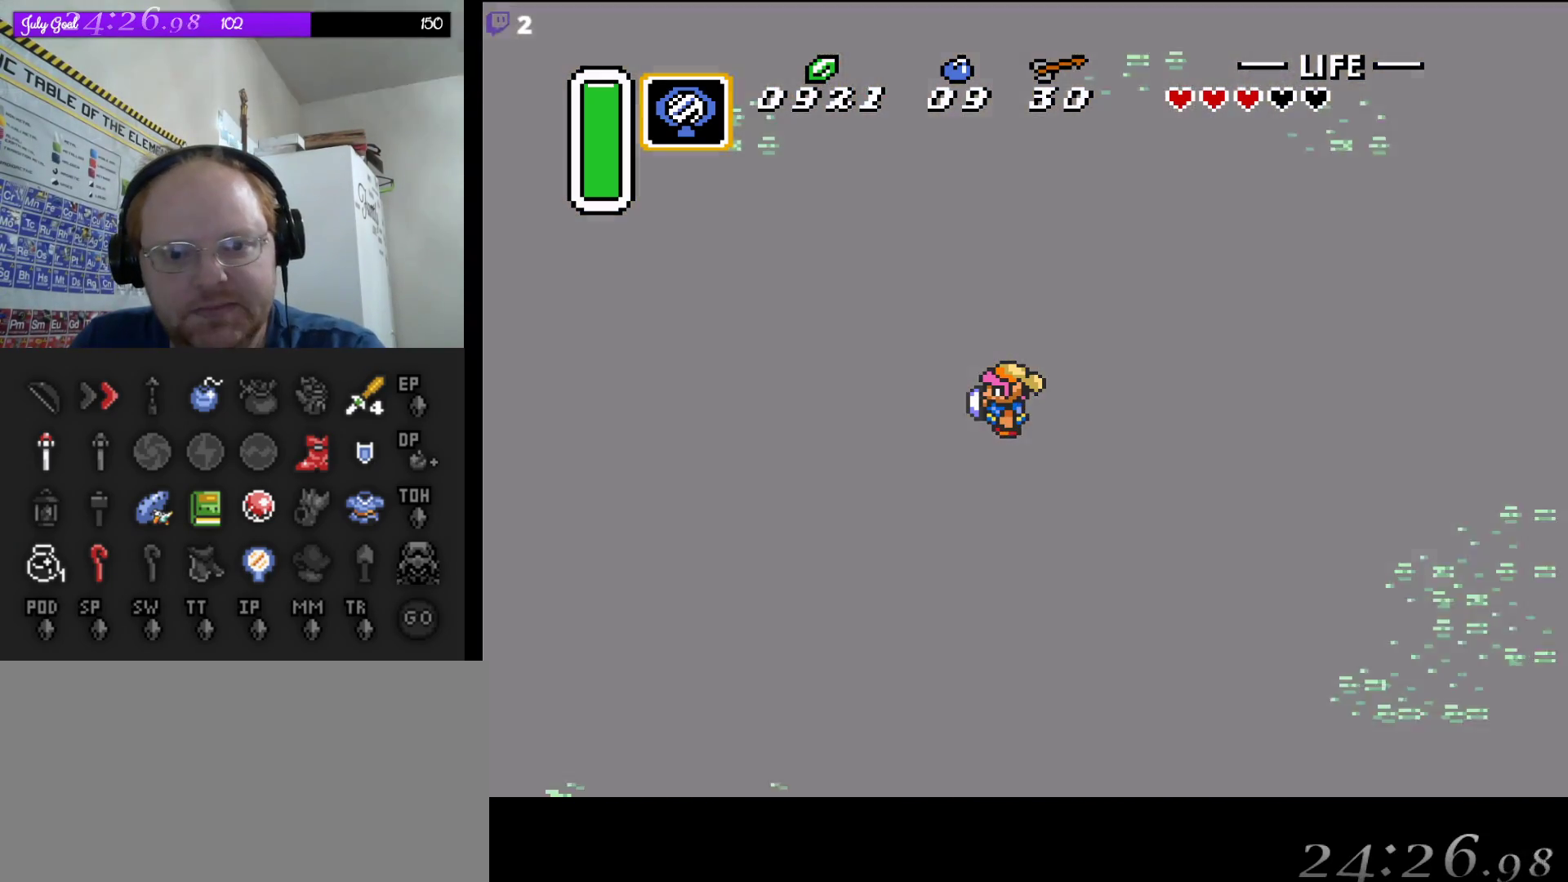
{"buttons": ["DPAD_UP"], "events": [[433, "DPAD_UP", "down"]]}